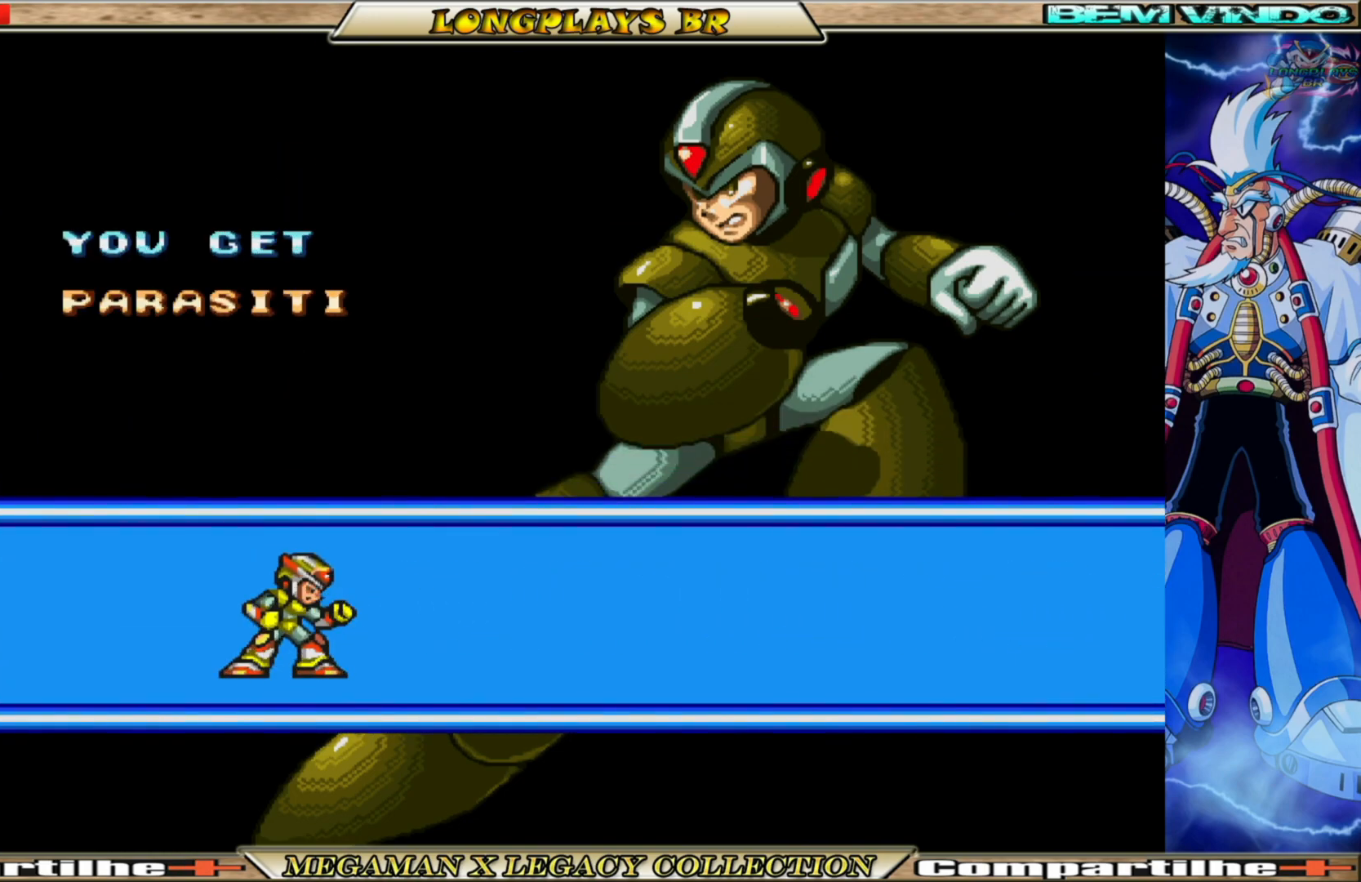
Gameplay with a controller (Xbox layout); each line is a JSON object with the inputs held at the frame after it. "events" lists button and stick changes between this image and that frame as [ms after this image, input, new state], when the widget could be followed in between. Not read: L3 R3.
{"buttons": [], "left_stick": "center", "right_stick": "center", "events": [[17, "START", "down"], [200, "START", "up"]]}
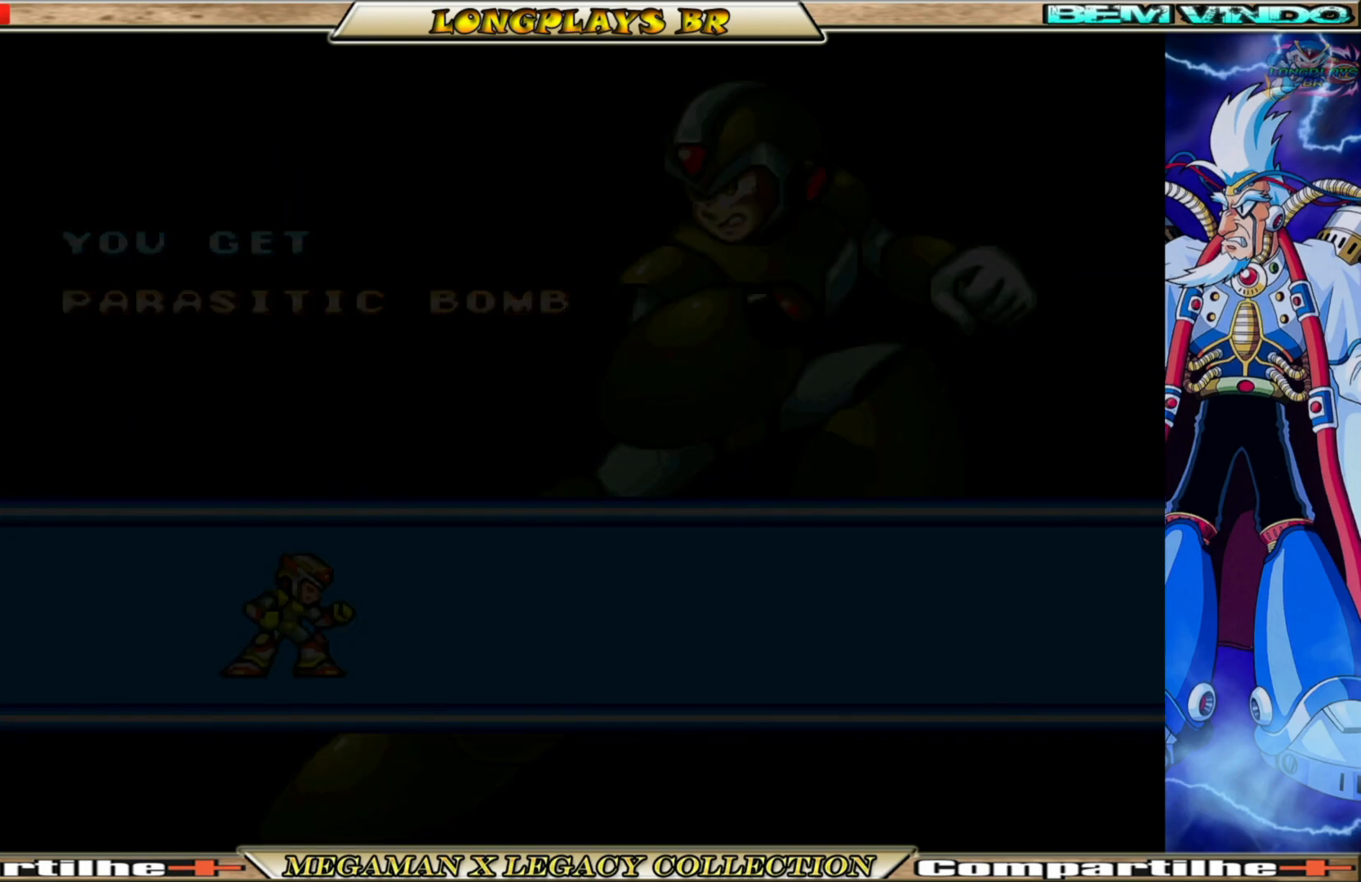
{"buttons": [], "left_stick": "center", "right_stick": "center", "events": []}
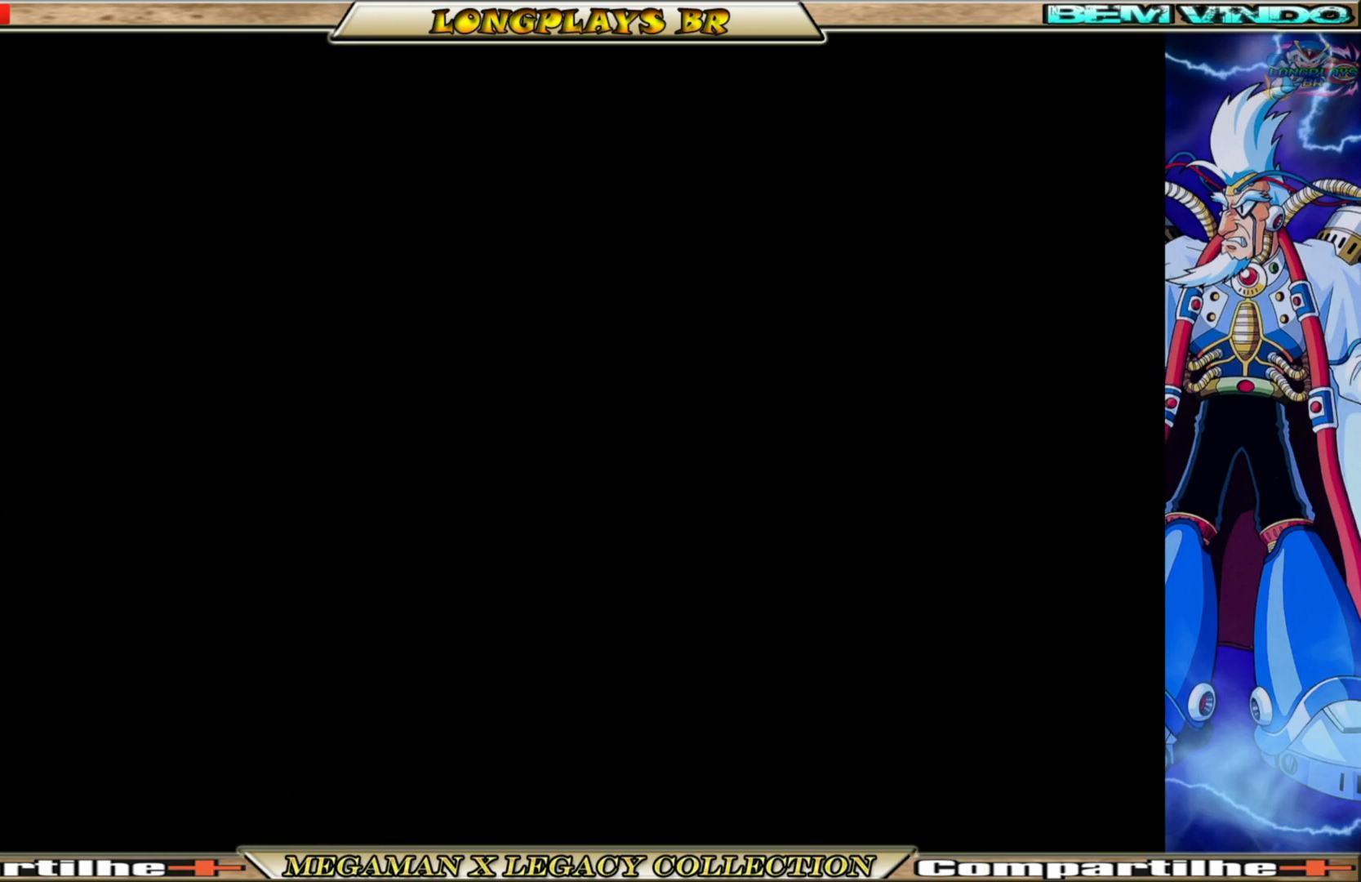
{"buttons": [], "left_stick": "center", "right_stick": "center", "events": []}
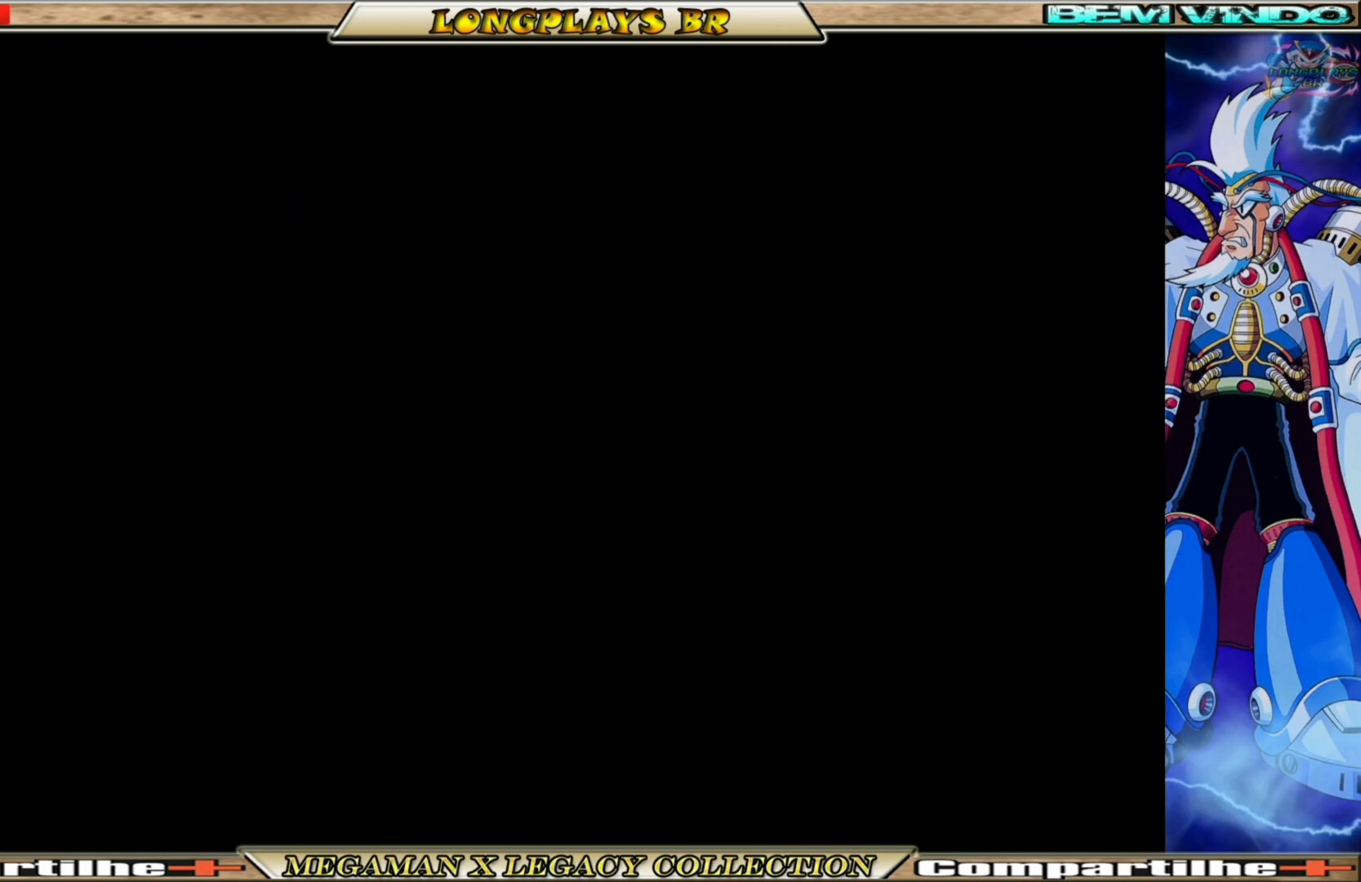
{"buttons": [], "left_stick": "center", "right_stick": "center", "events": []}
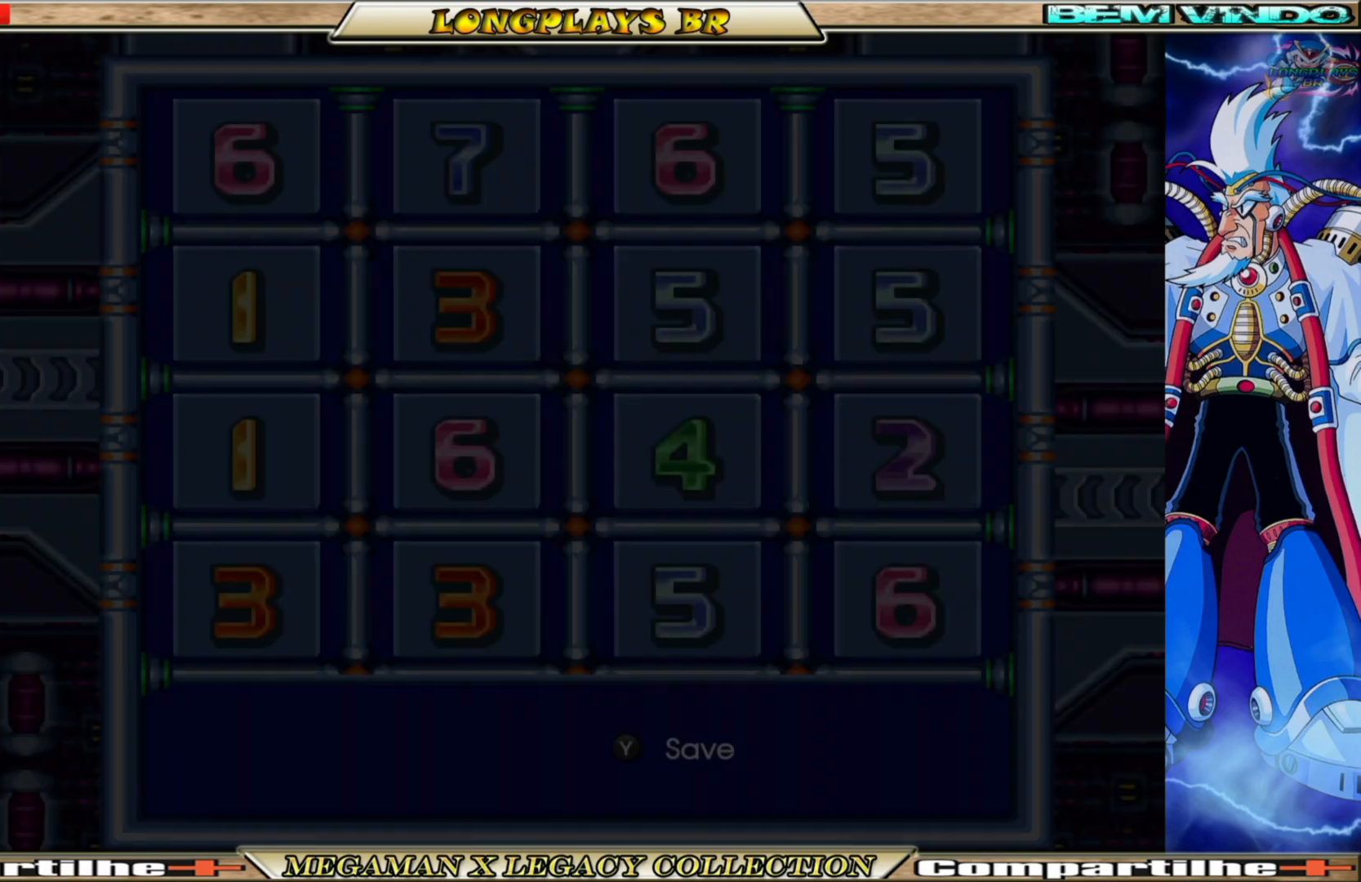
{"buttons": [], "left_stick": "center", "right_stick": "center", "events": []}
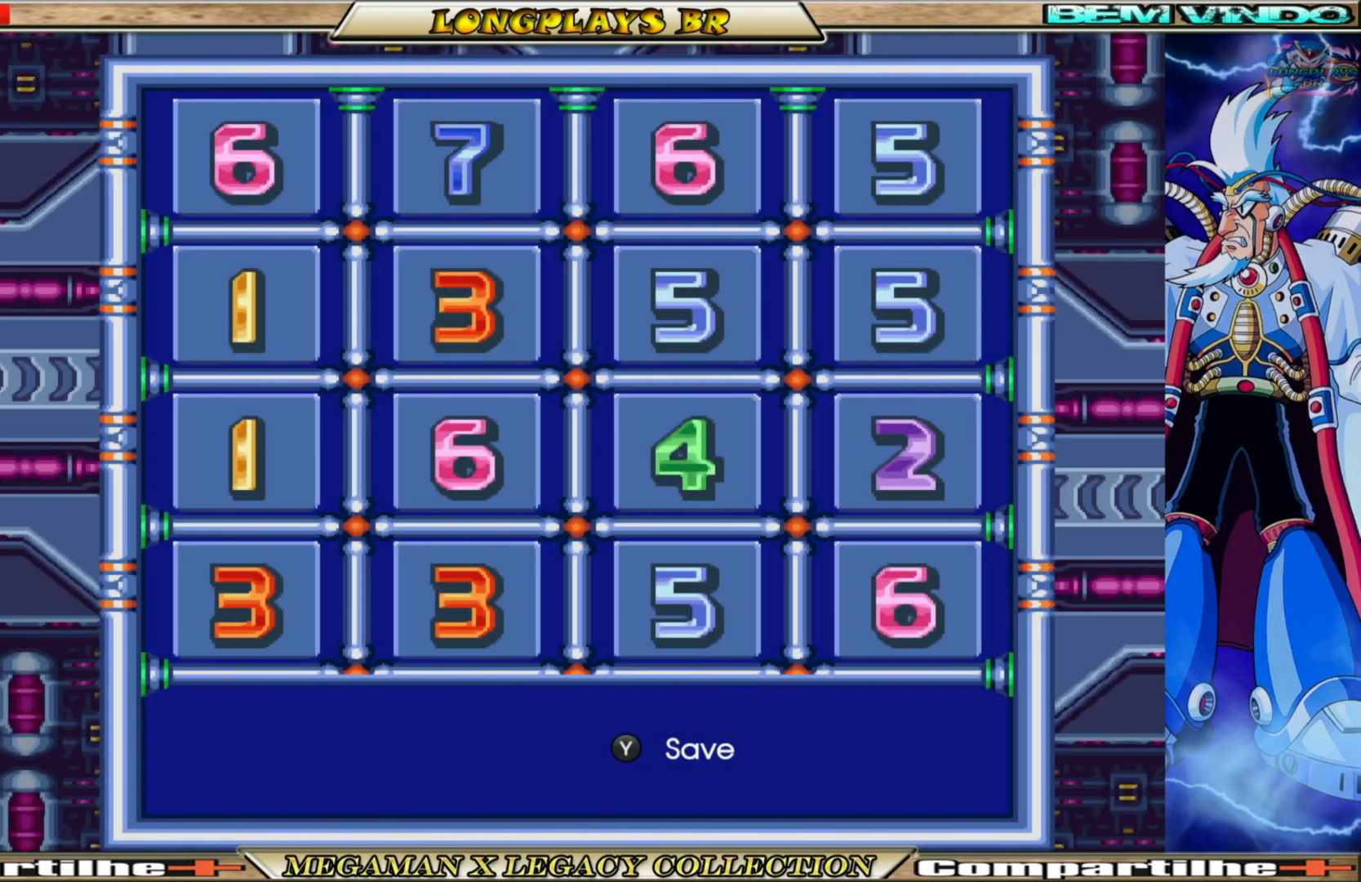
{"buttons": [], "left_stick": "center", "right_stick": "center", "events": []}
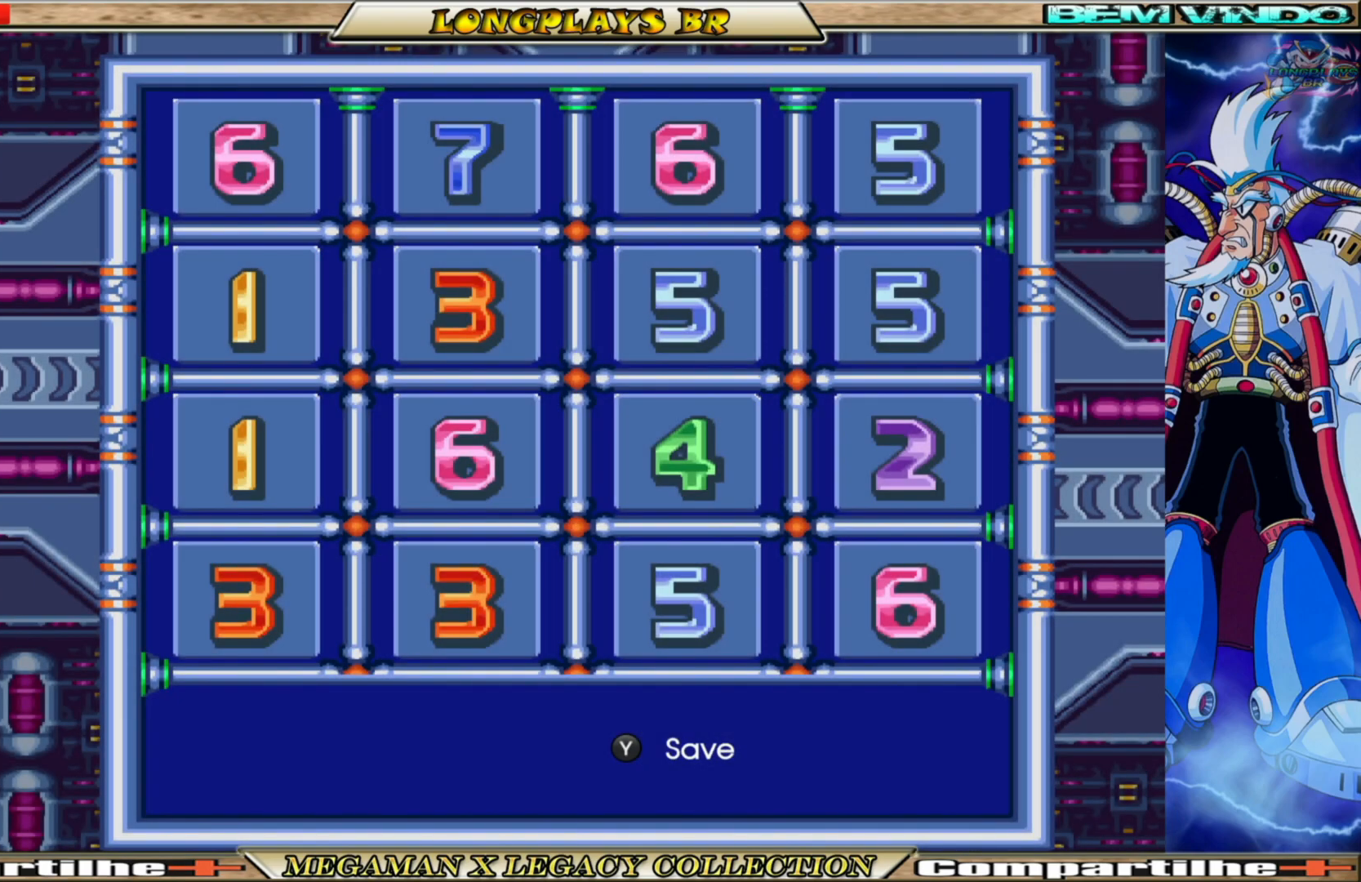
{"buttons": [], "left_stick": "center", "right_stick": "center", "events": []}
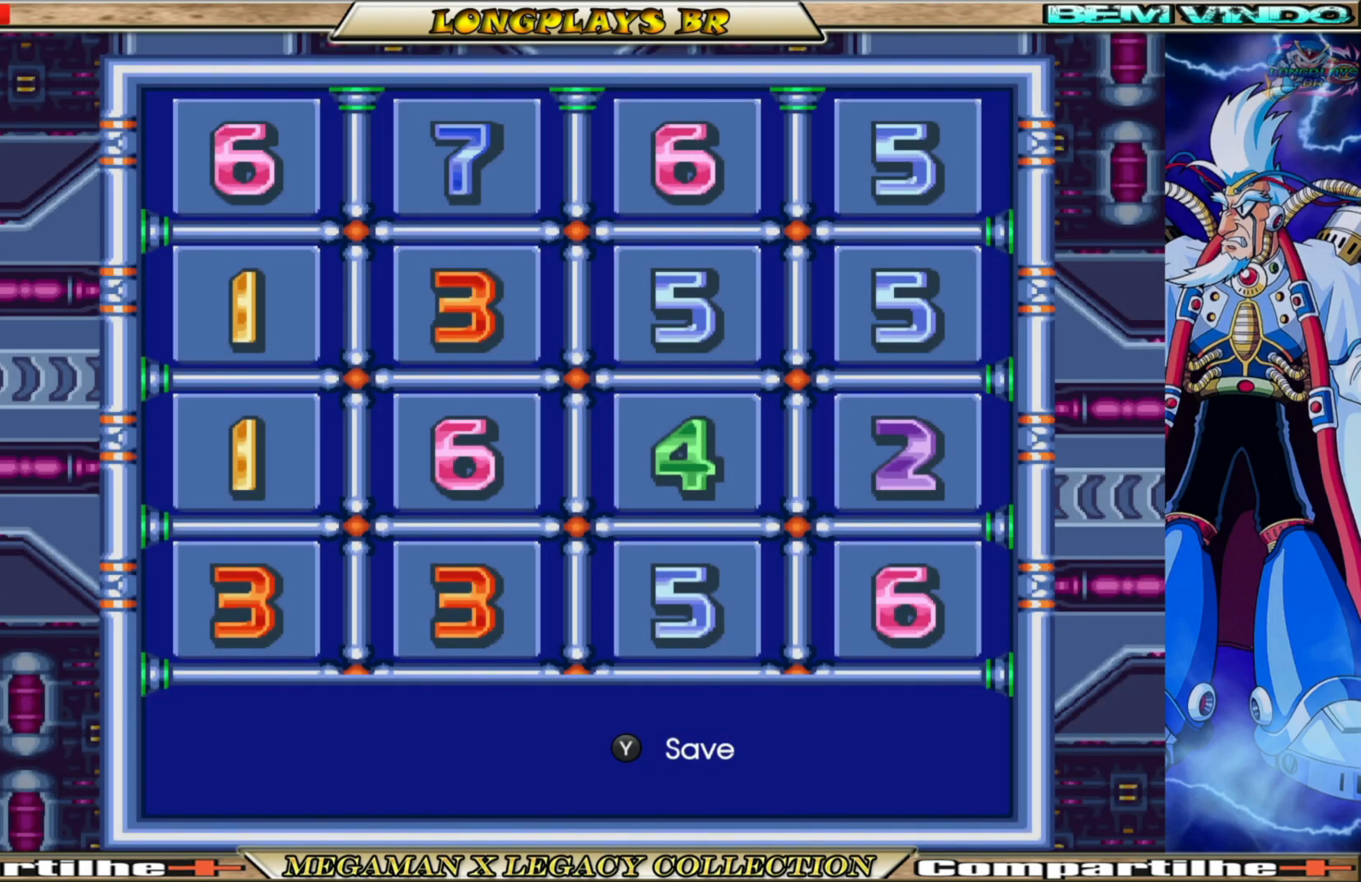
{"buttons": ["START"], "left_stick": "center", "right_stick": "center", "events": [[317, "START", "down"]]}
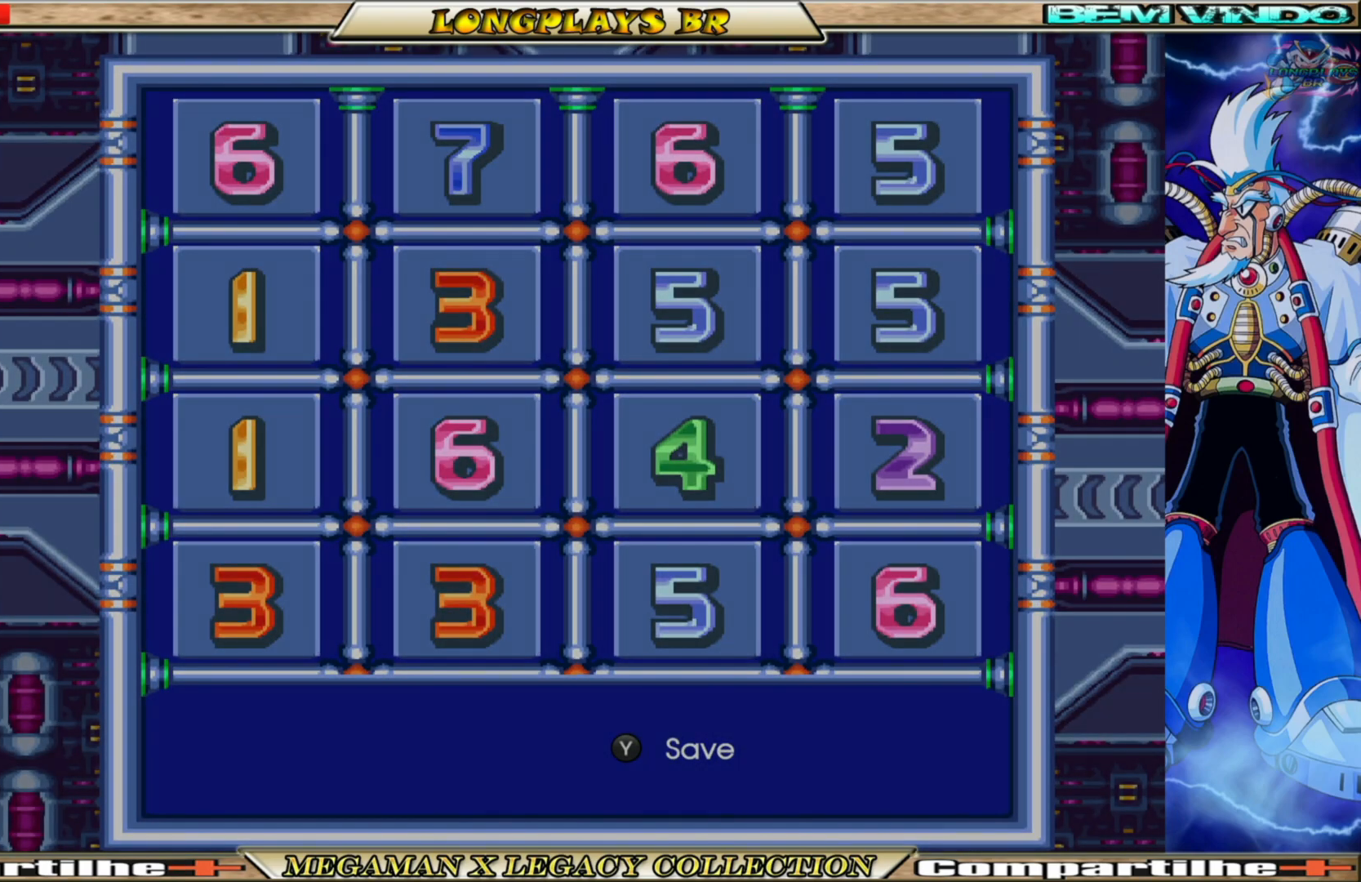
{"buttons": [], "left_stick": "center", "right_stick": "center", "events": [[83, "START", "up"]]}
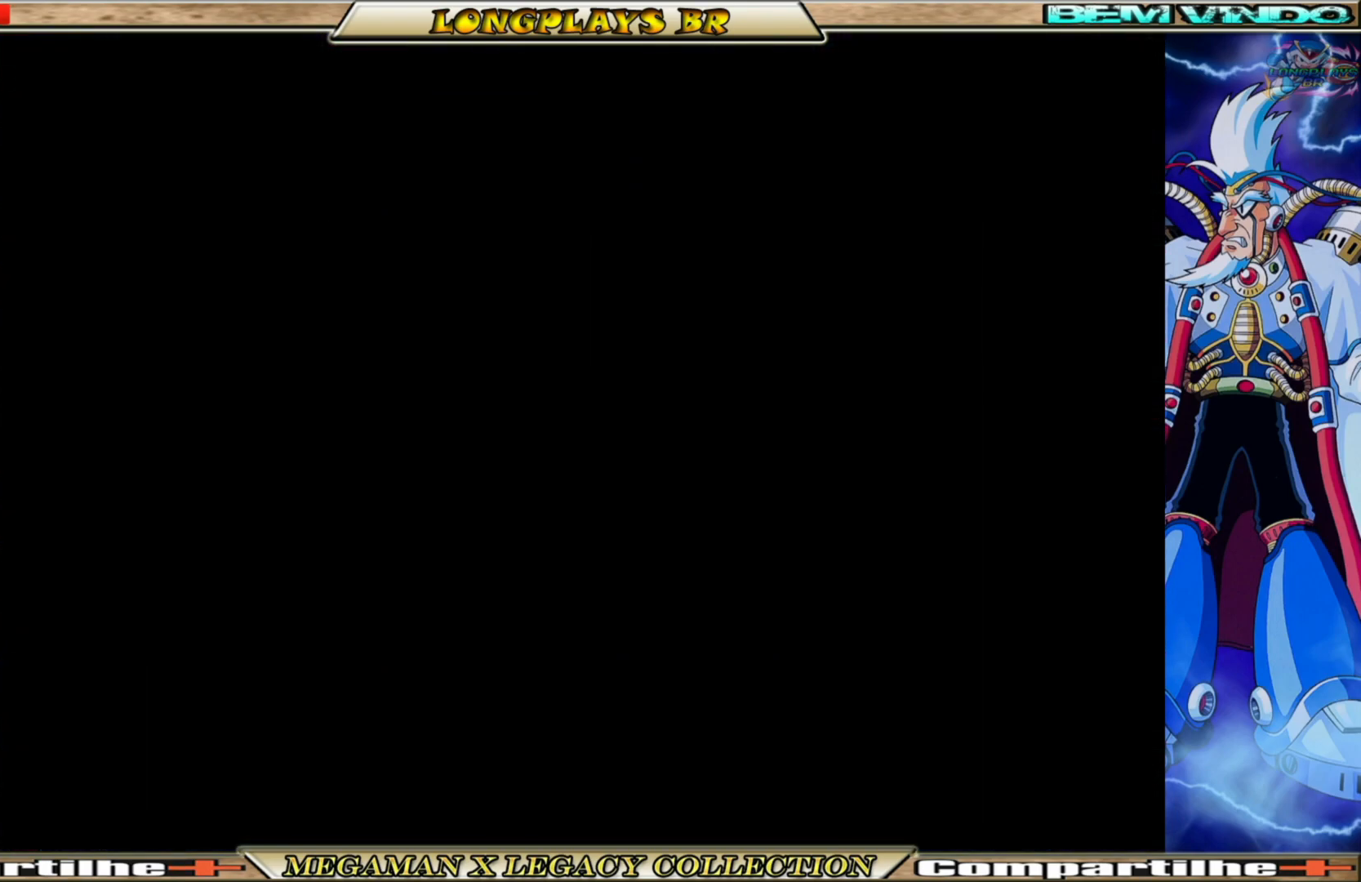
{"buttons": [], "left_stick": "center", "right_stick": "center", "events": []}
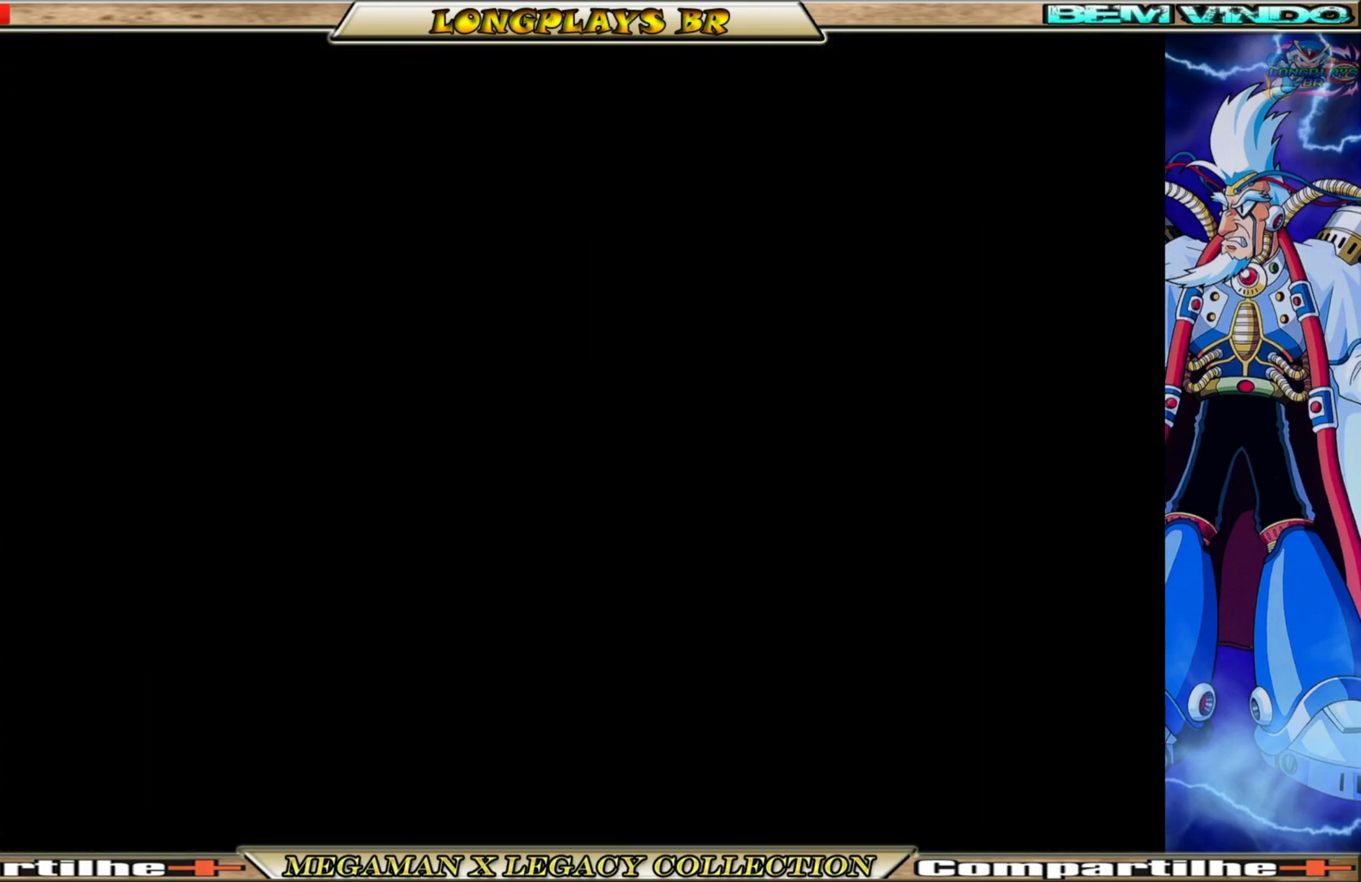
{"buttons": [], "left_stick": "center", "right_stick": "center", "events": []}
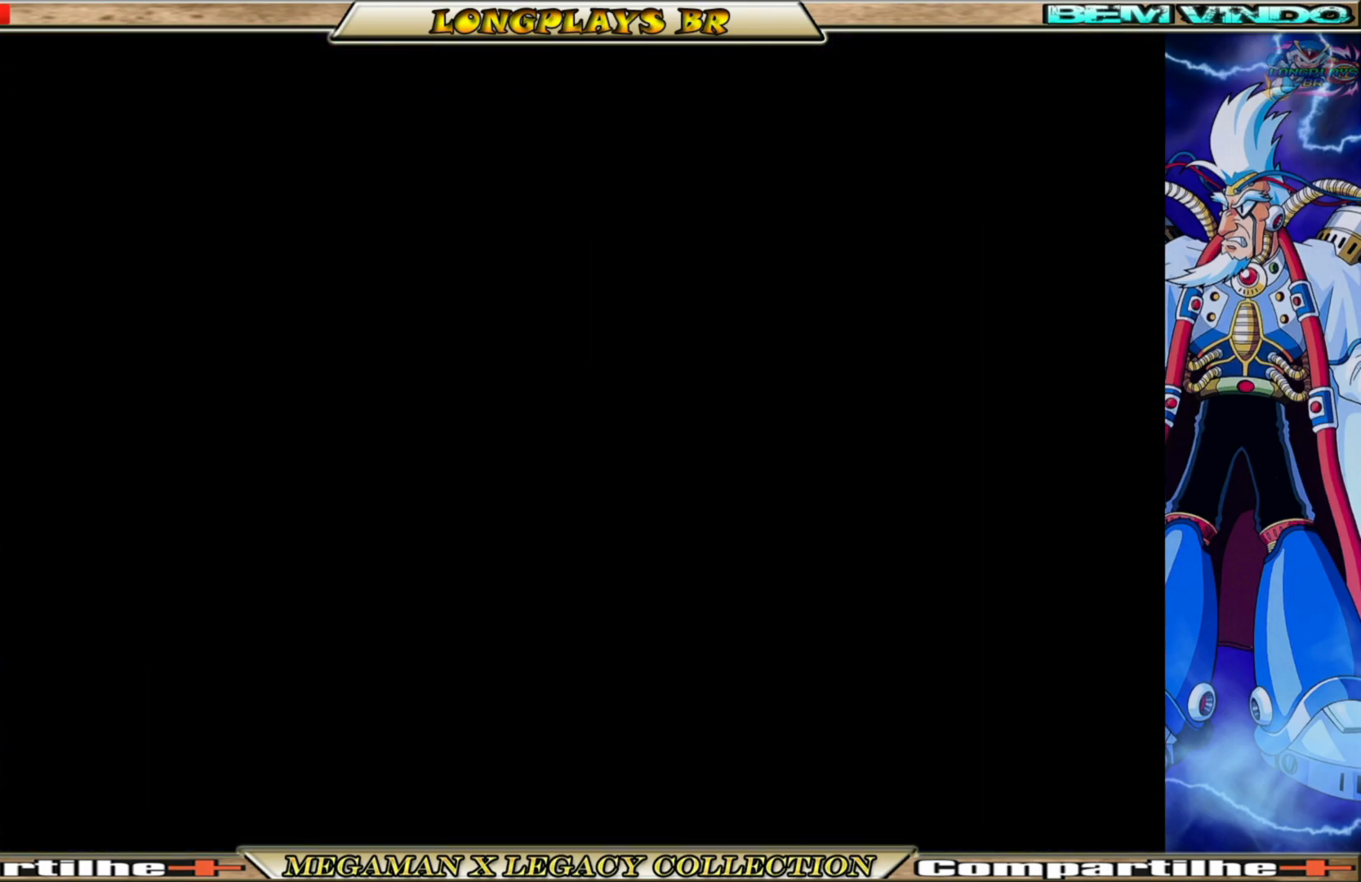
{"buttons": [], "left_stick": "center", "right_stick": "center", "events": []}
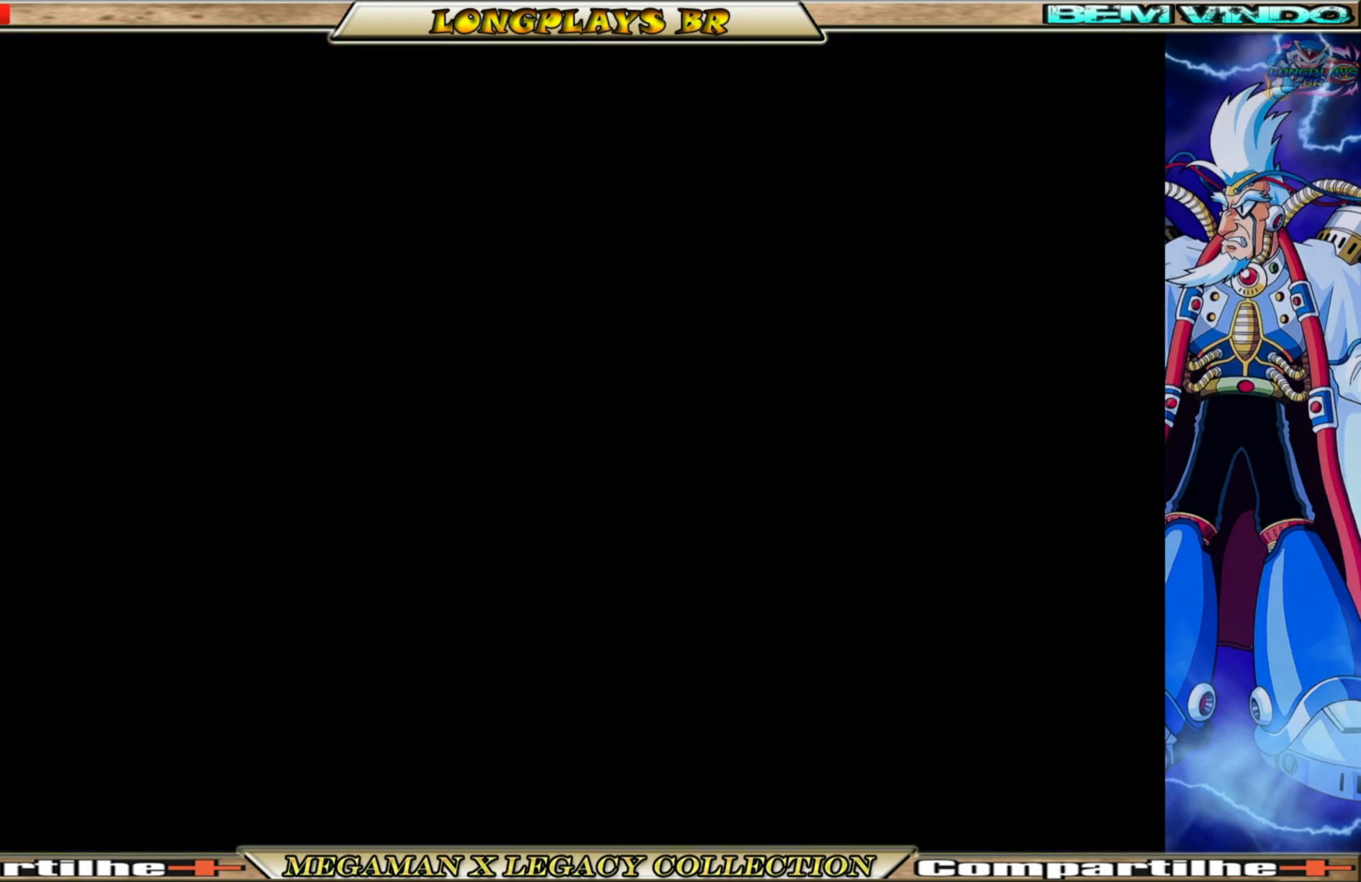
{"buttons": [], "left_stick": "center", "right_stick": "center", "events": []}
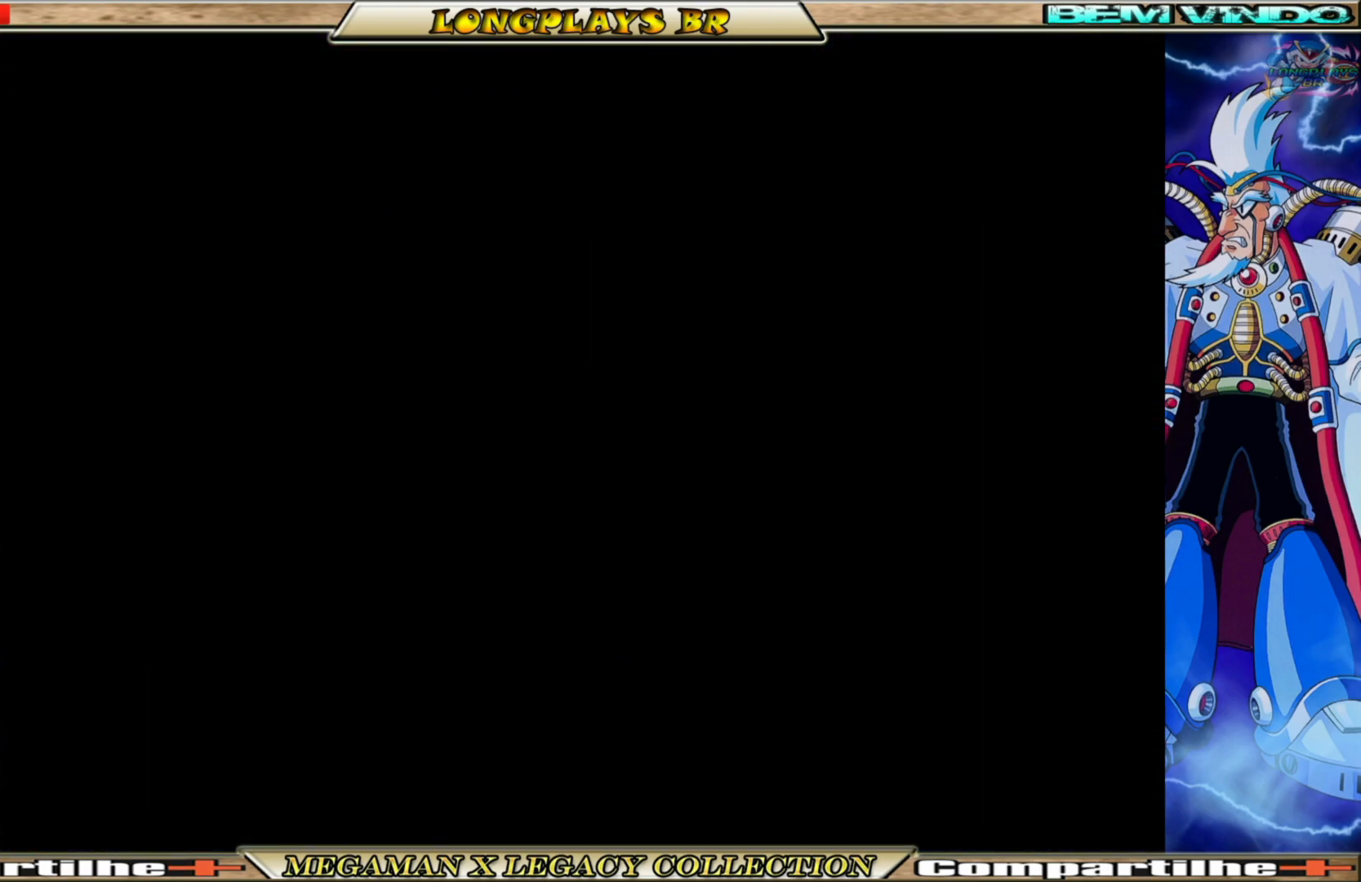
{"buttons": [], "left_stick": "center", "right_stick": "center", "events": []}
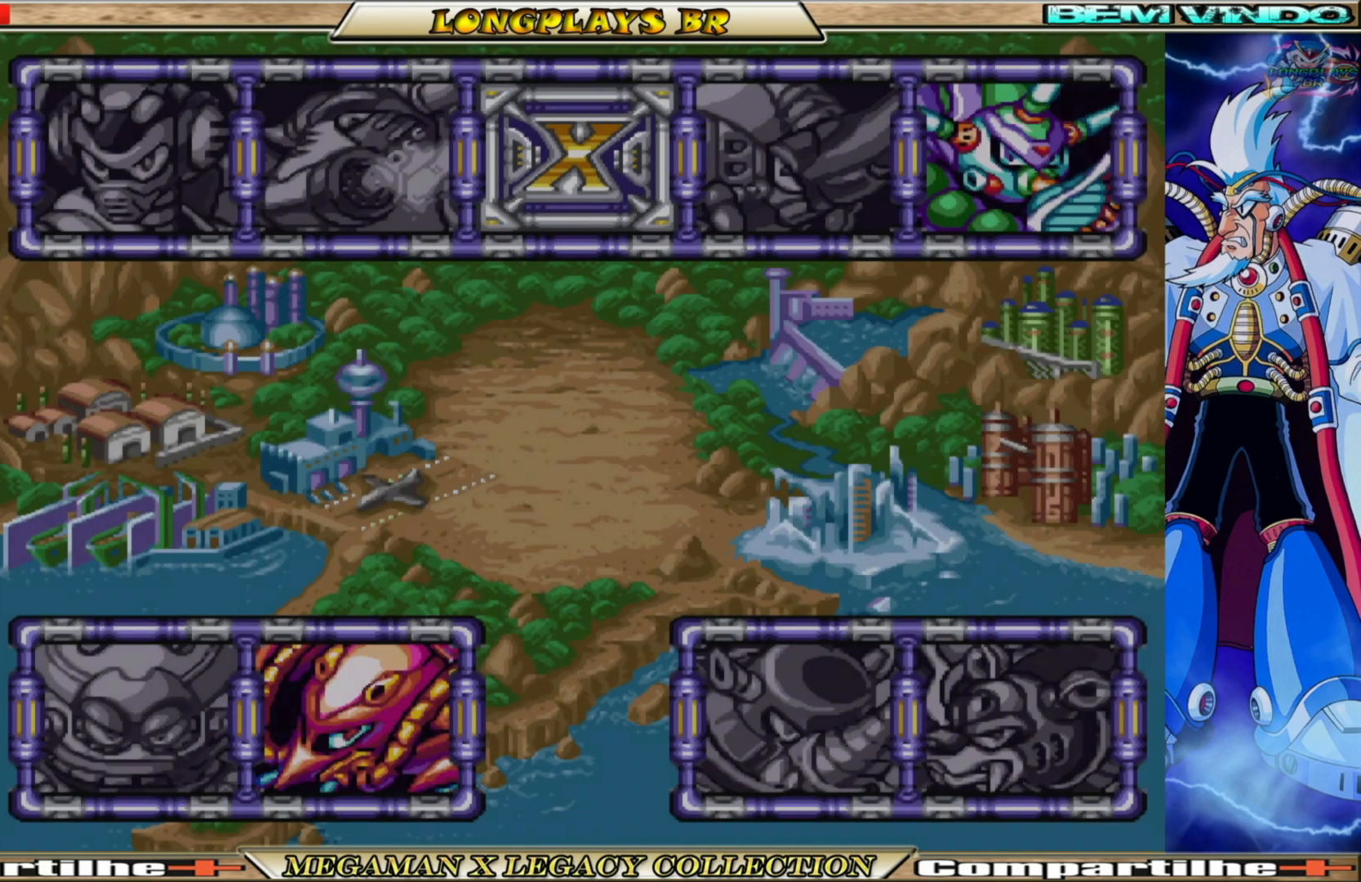
{"buttons": [], "left_stick": "center", "right_stick": "center", "events": []}
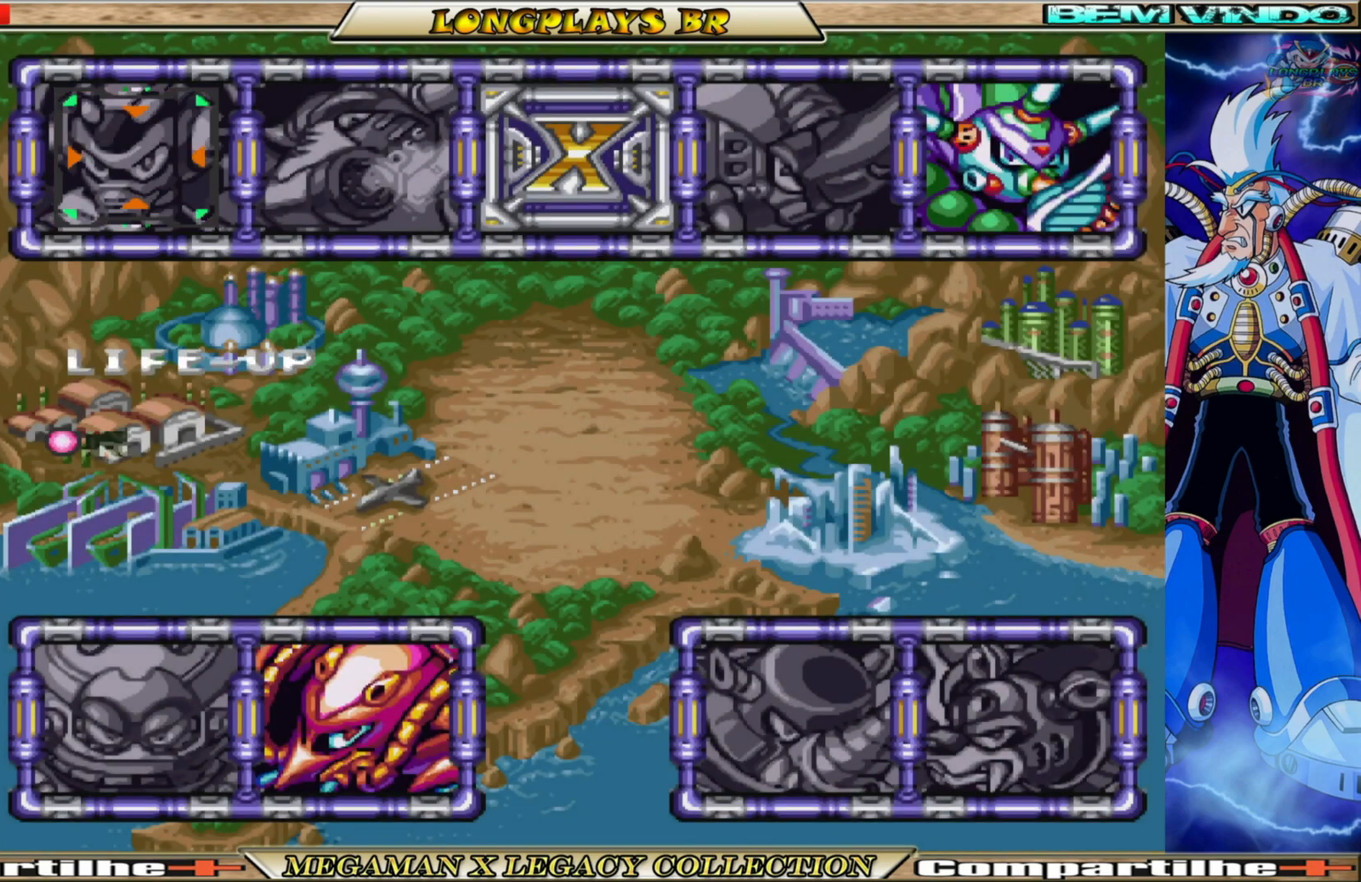
{"buttons": [], "left_stick": "center", "right_stick": "center", "events": []}
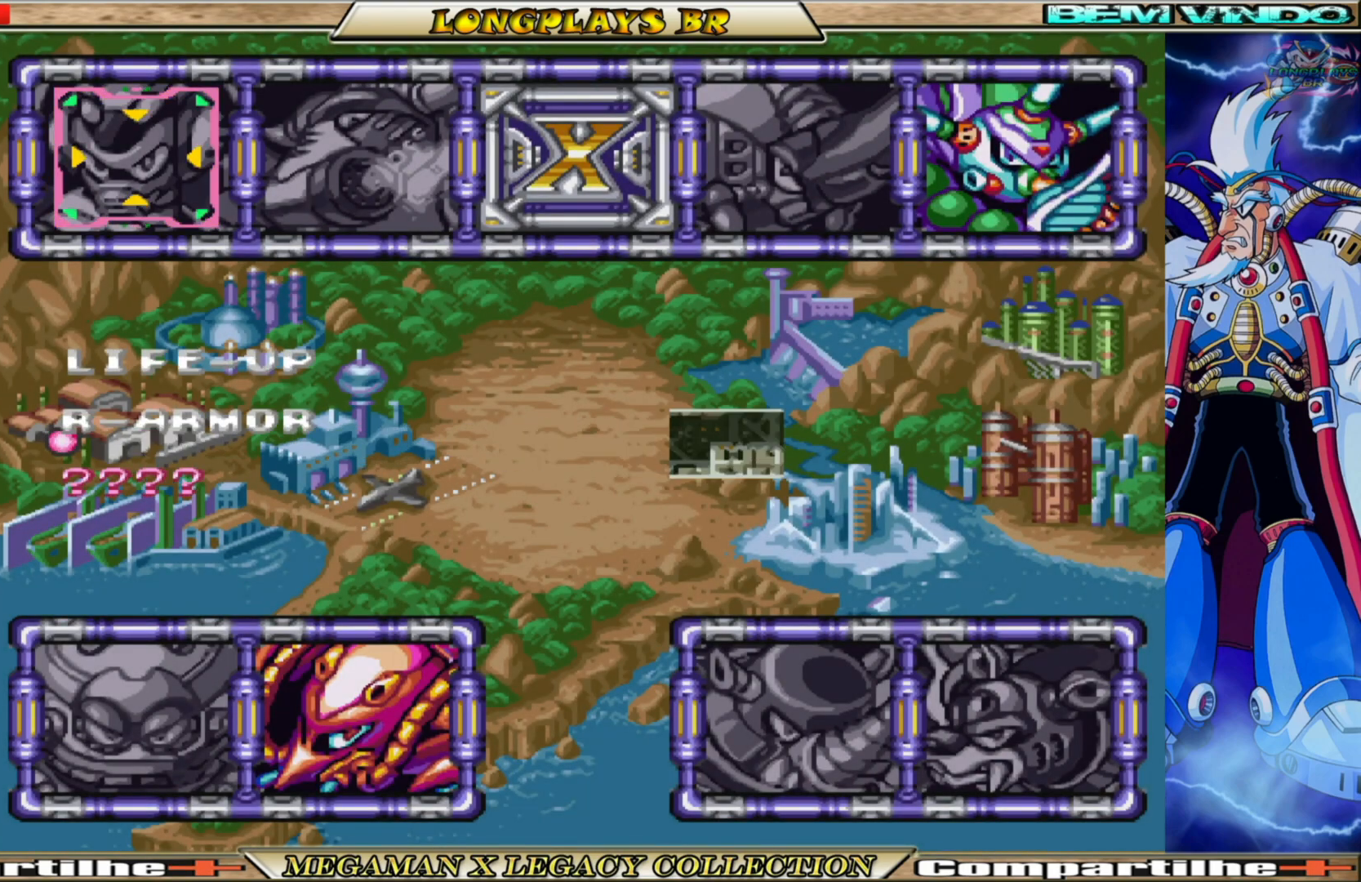
{"buttons": [], "left_stick": "center", "right_stick": "center", "events": []}
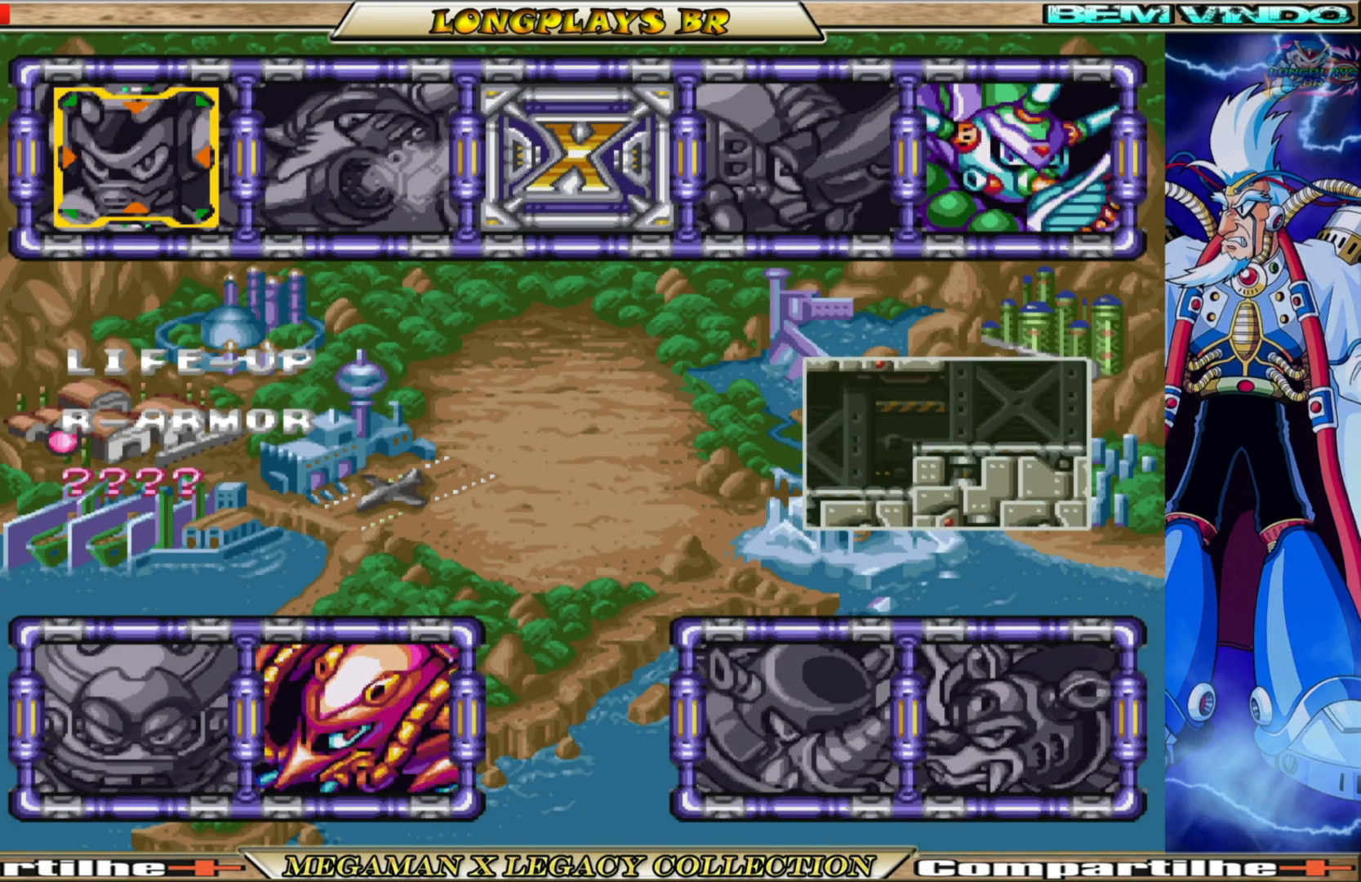
{"buttons": ["DPAD_DOWN"], "left_stick": "center", "right_stick": "center", "events": [[483, "DPAD_DOWN", "down"]]}
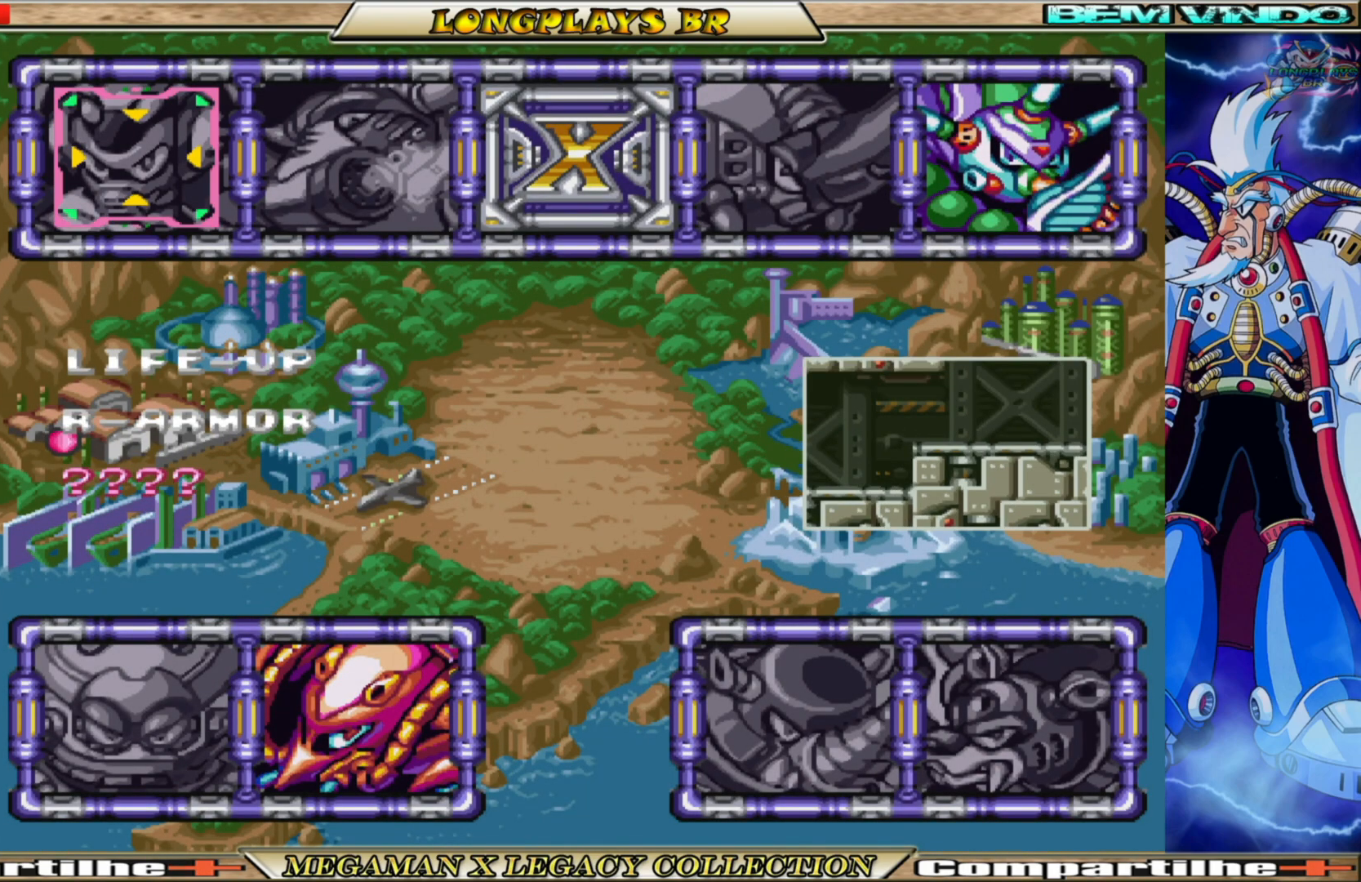
{"buttons": [], "left_stick": "center", "right_stick": "center", "events": [[83, "DPAD_DOWN", "up"]]}
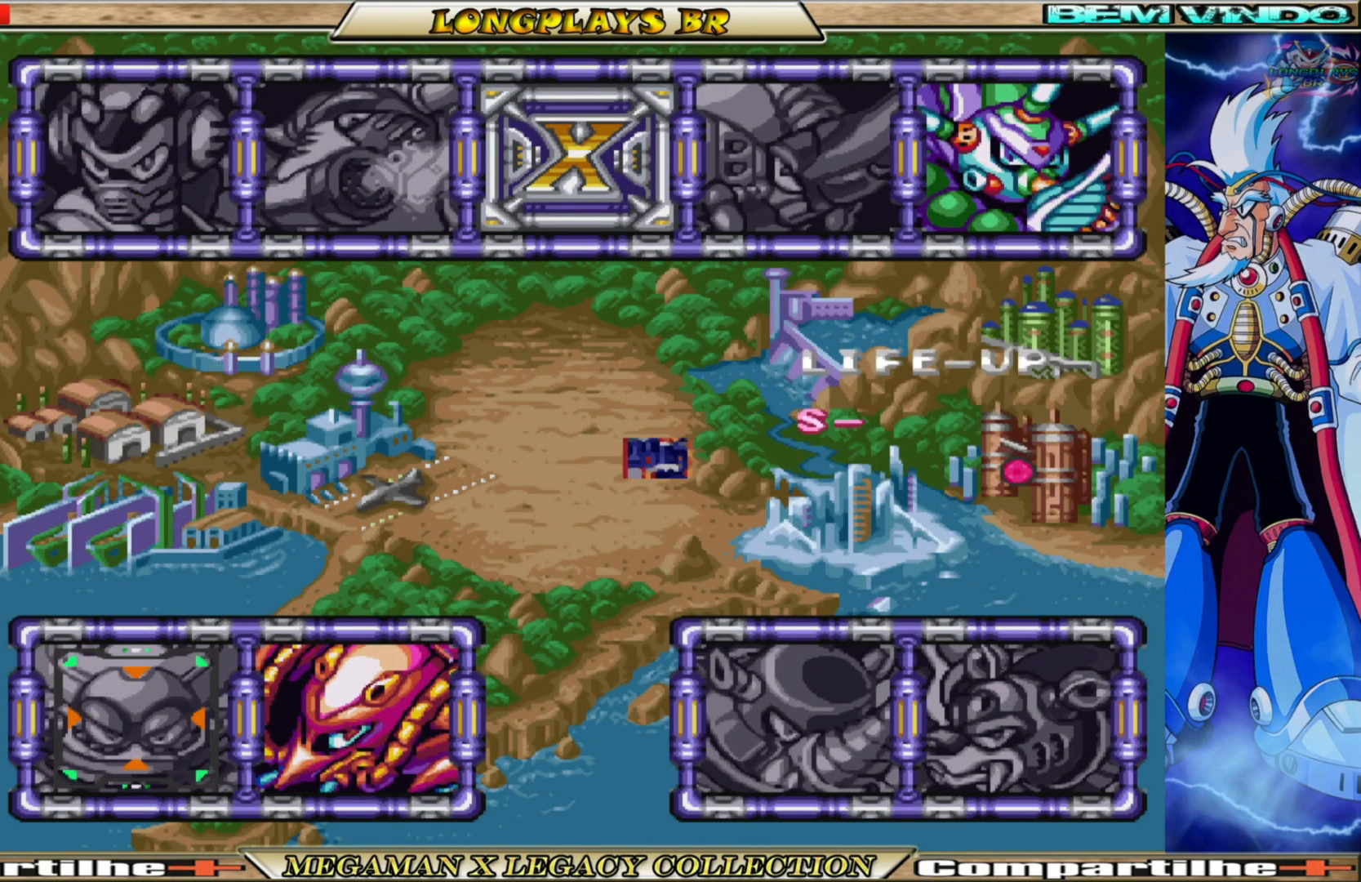
{"buttons": [], "left_stick": "center", "right_stick": "center", "events": []}
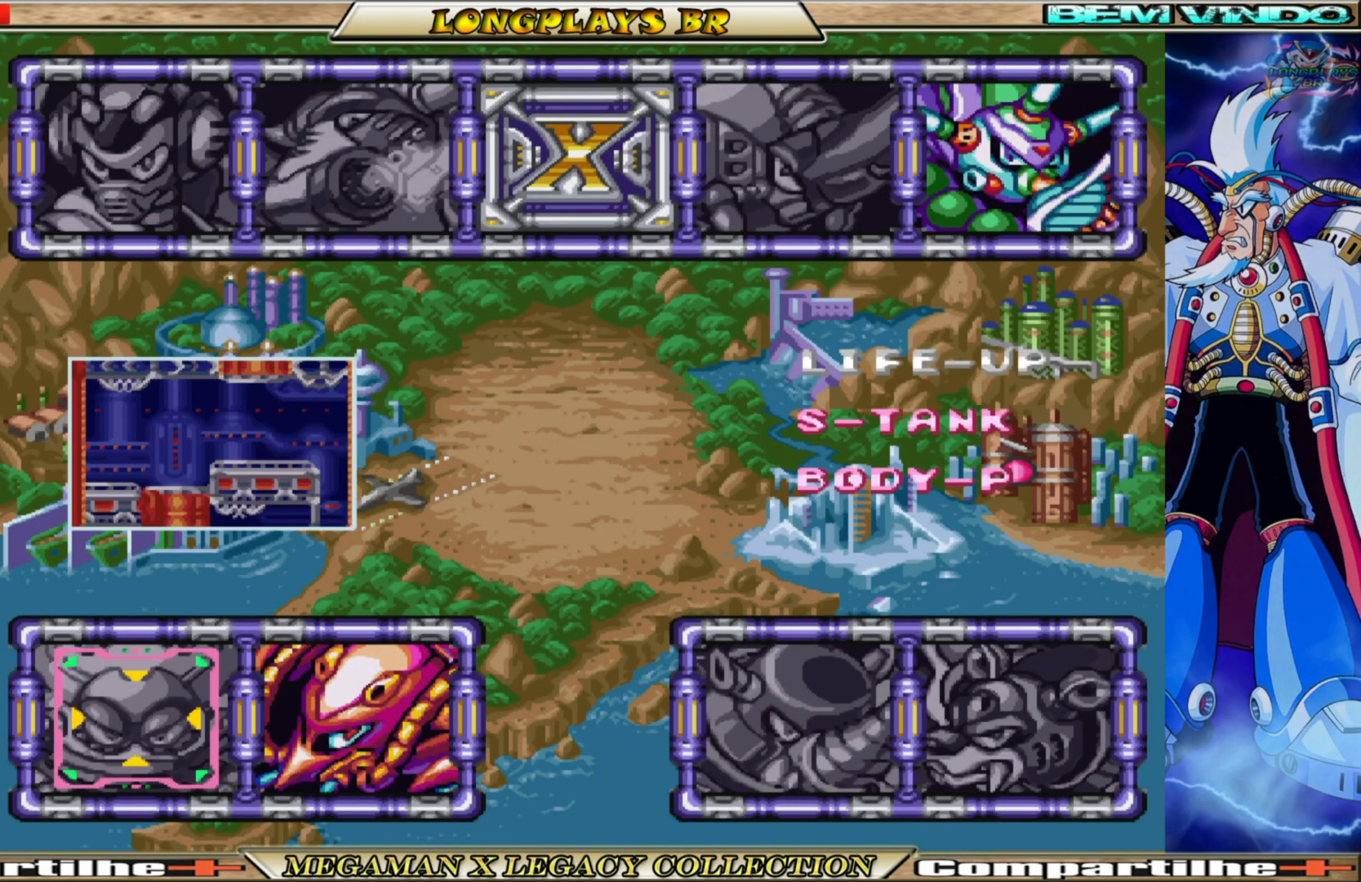
{"buttons": [], "left_stick": "center", "right_stick": "center", "events": [[267, "DPAD_UP", "down"], [400, "DPAD_UP", "up"]]}
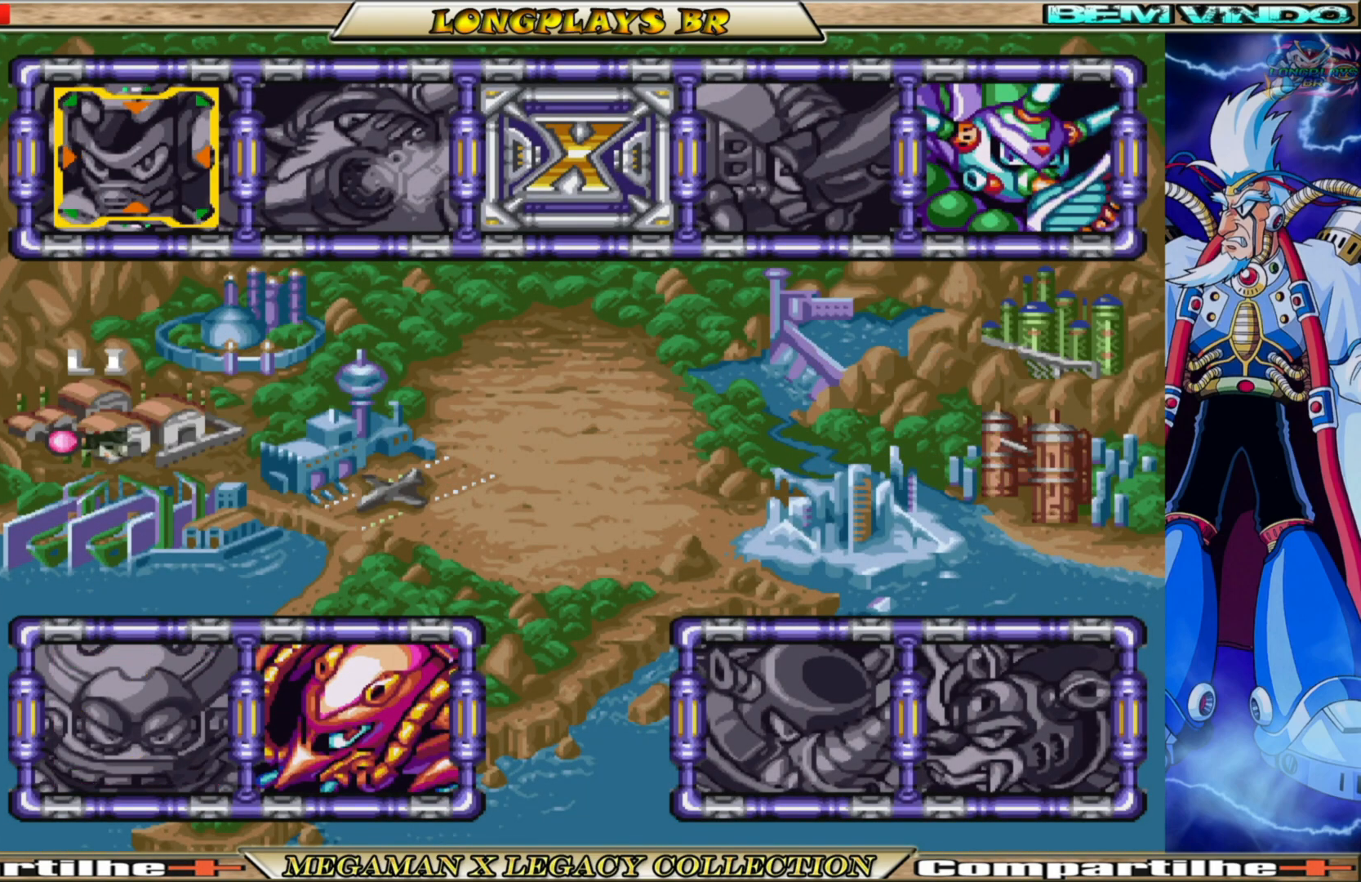
{"buttons": [], "left_stick": "center", "right_stick": "center", "events": []}
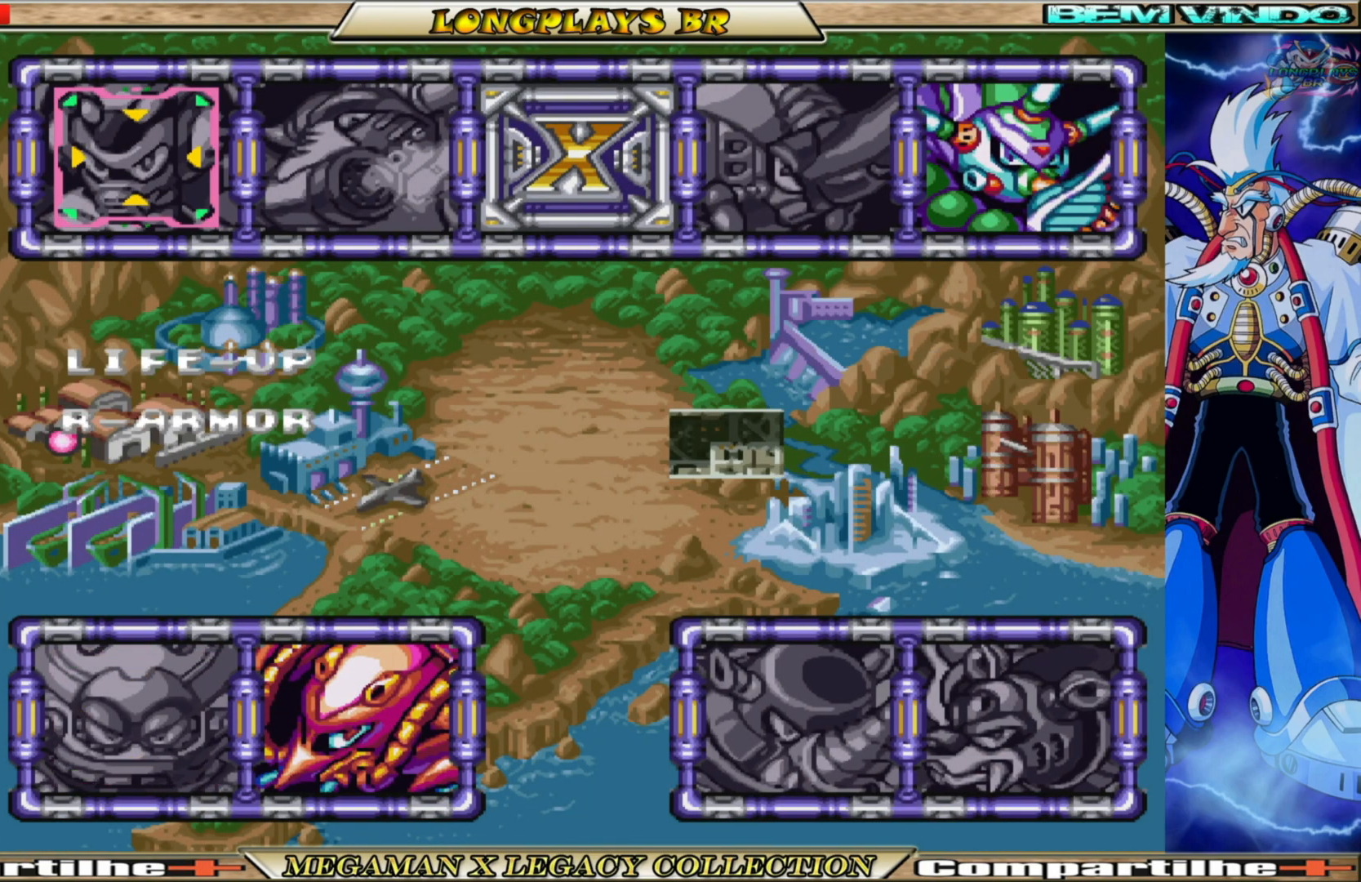
{"buttons": [], "left_stick": "center", "right_stick": "center", "events": []}
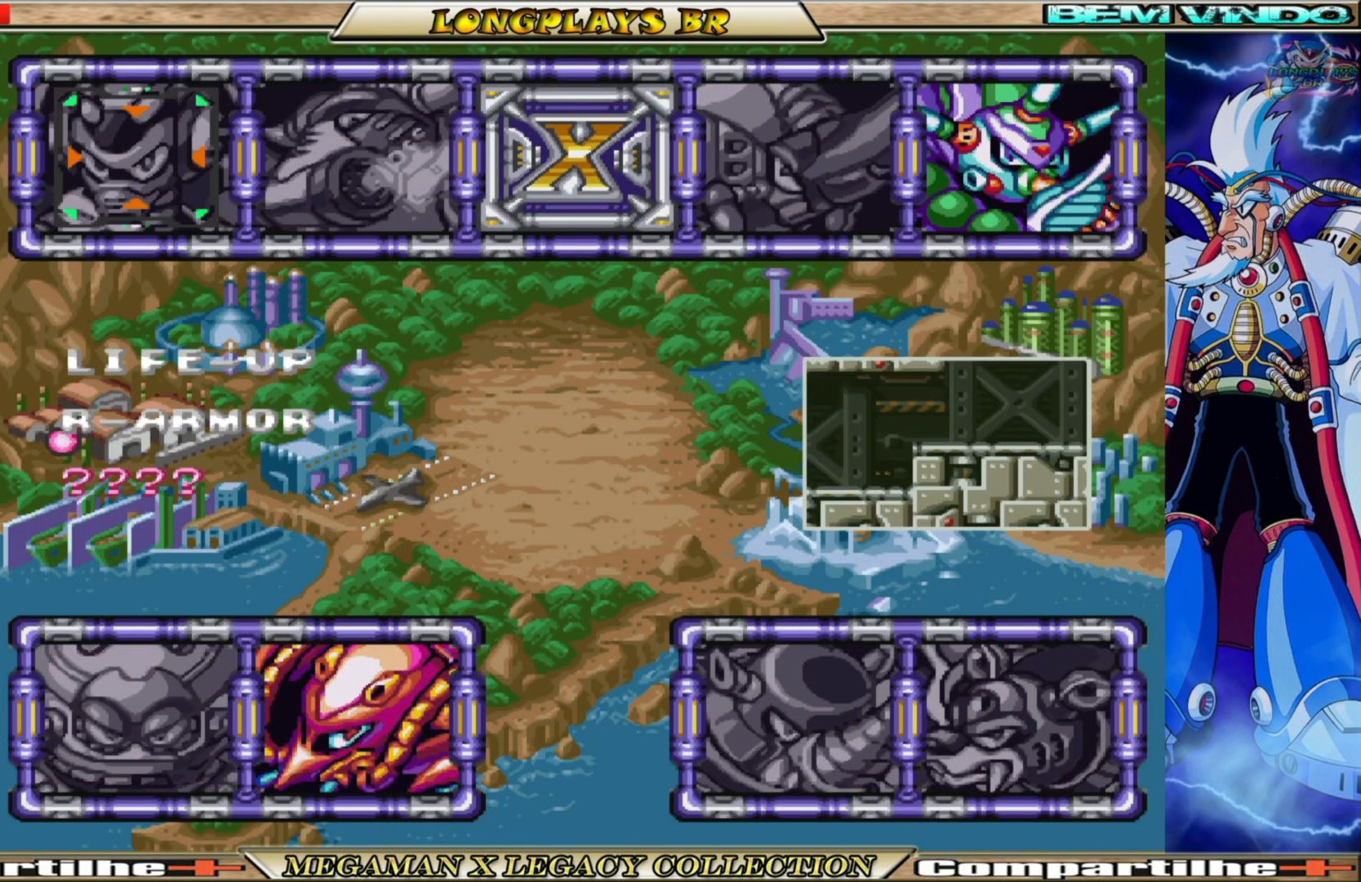
{"buttons": [], "left_stick": "center", "right_stick": "center", "events": [[383, "DPAD_RIGHT", "down"], [483, "DPAD_RIGHT", "up"]]}
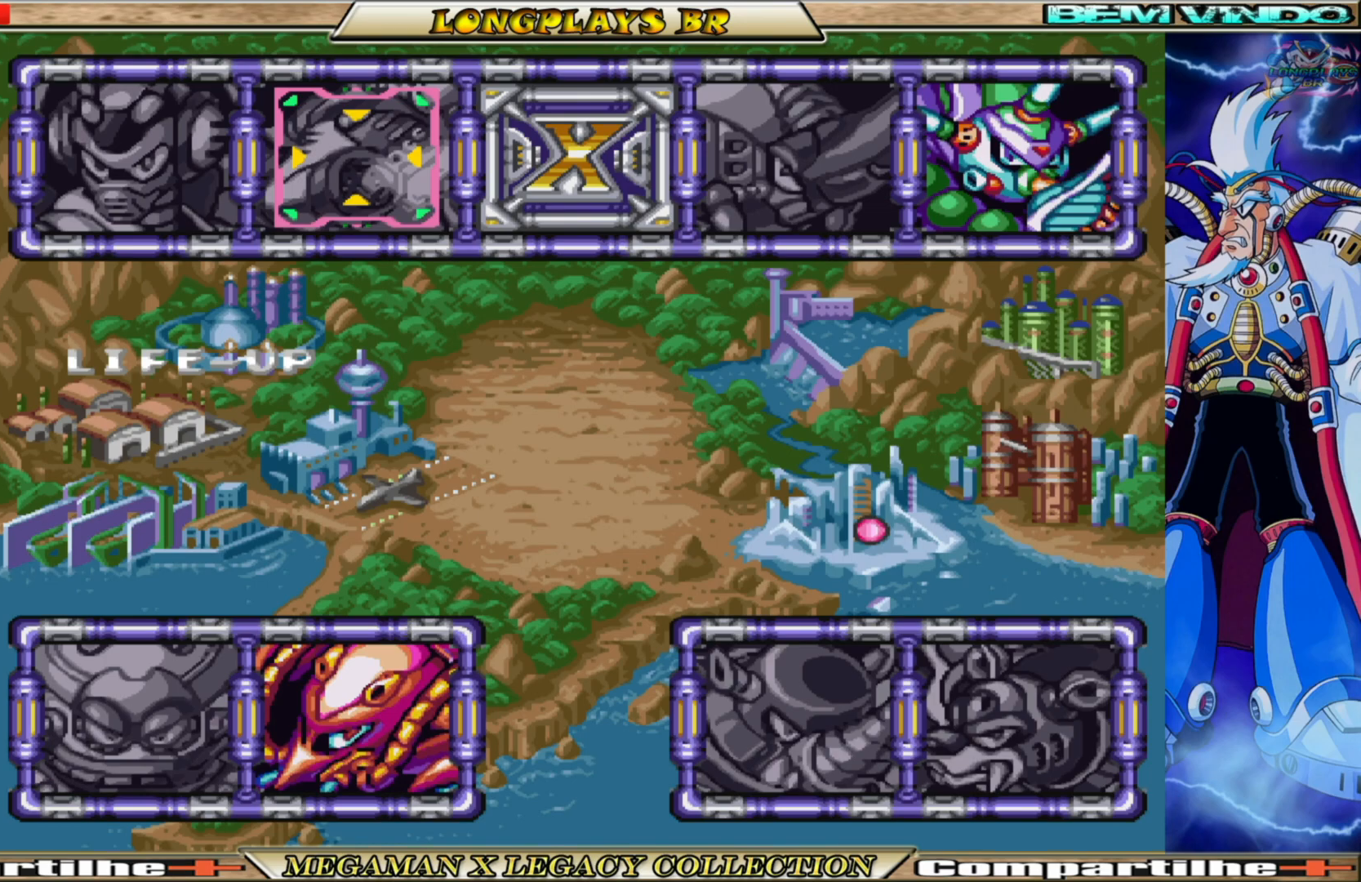
{"buttons": [], "left_stick": "center", "right_stick": "center", "events": []}
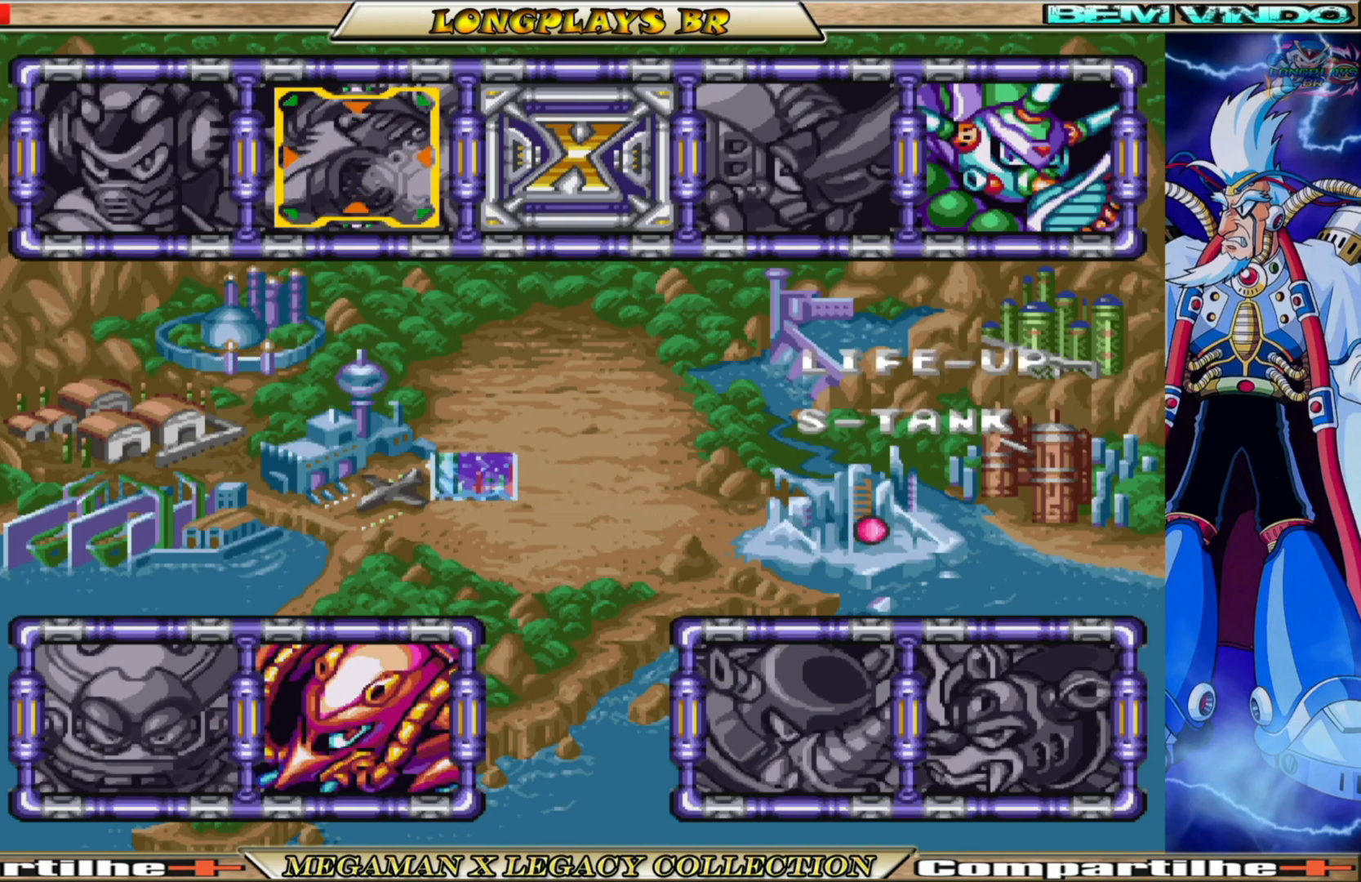
{"buttons": [], "left_stick": "center", "right_stick": "center", "events": []}
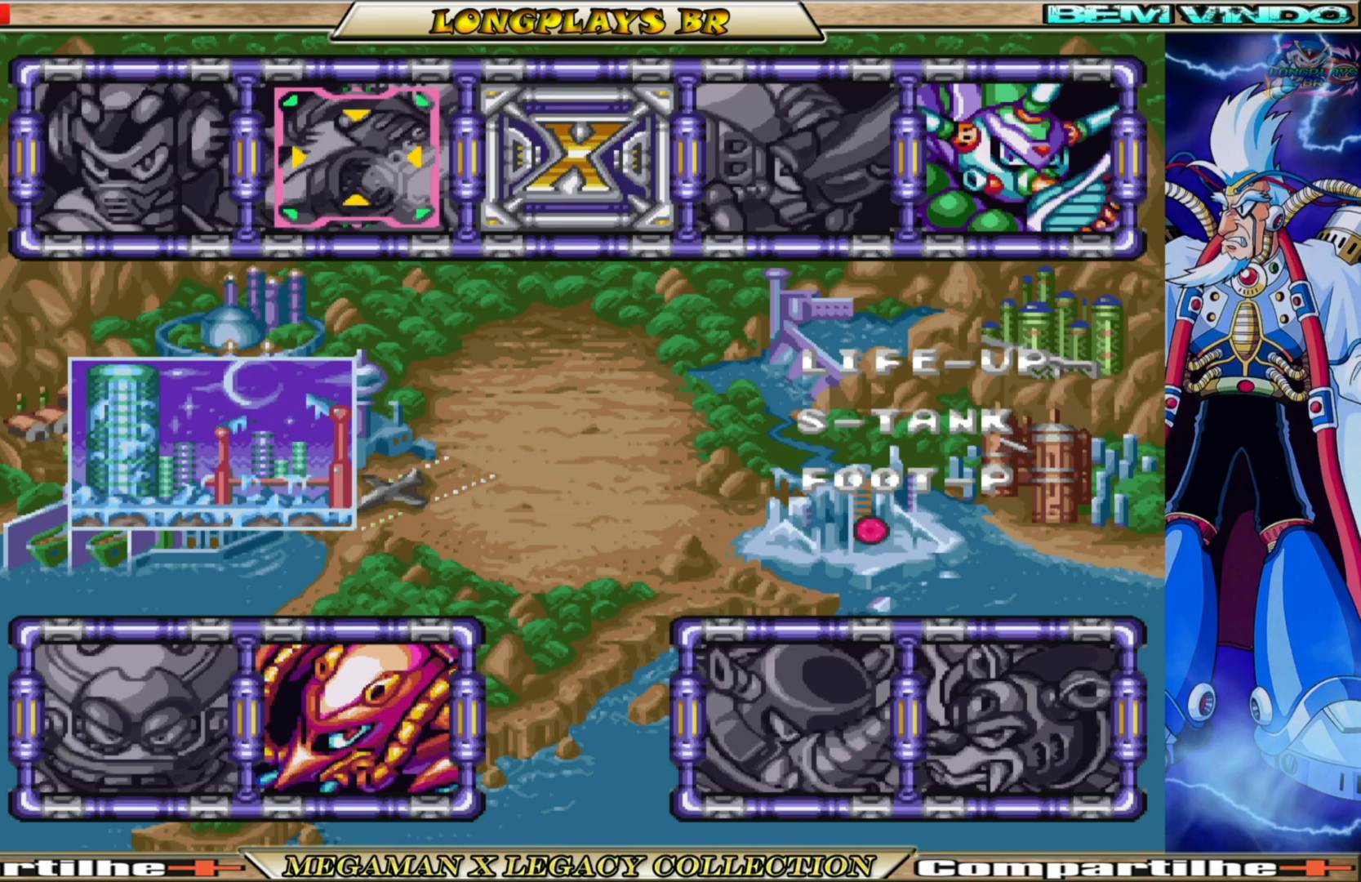
{"buttons": [], "left_stick": "center", "right_stick": "center", "events": [[167, "DPAD_RIGHT", "down"], [350, "DPAD_RIGHT", "up"]]}
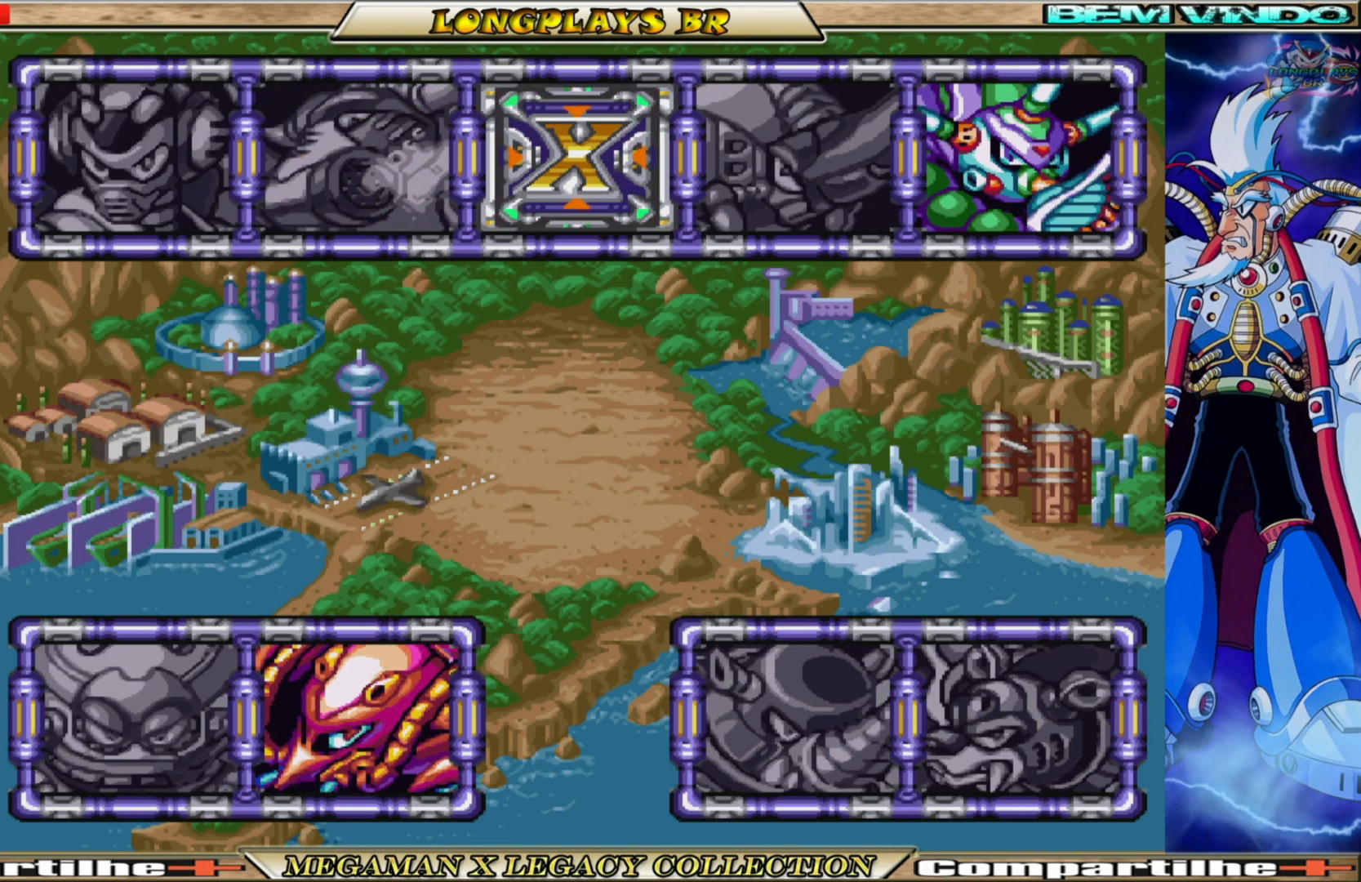
{"buttons": [], "left_stick": "center", "right_stick": "center", "events": [[217, "DPAD_RIGHT", "down"], [317, "DPAD_RIGHT", "up"]]}
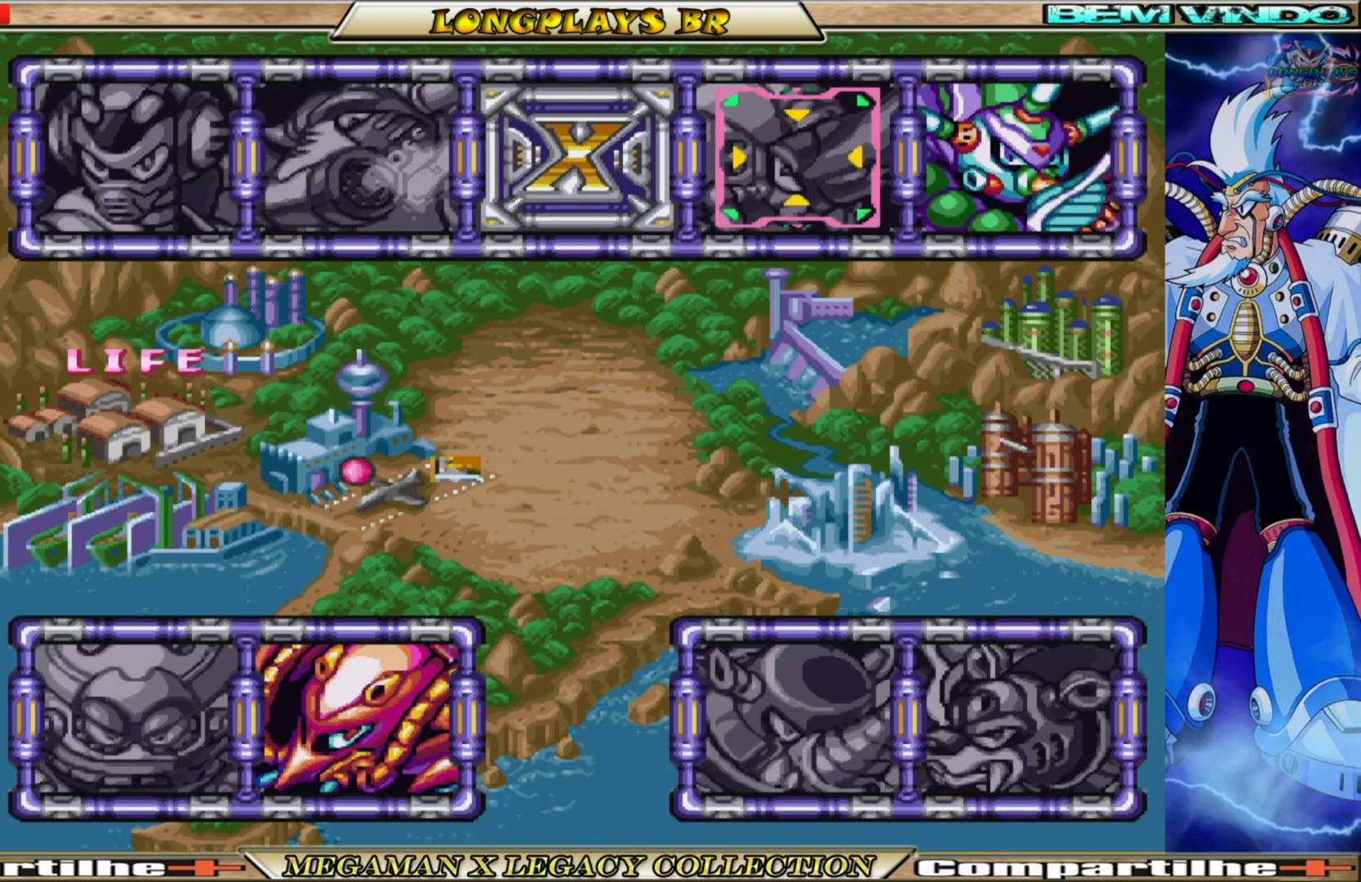
{"buttons": [], "left_stick": "center", "right_stick": "center", "events": []}
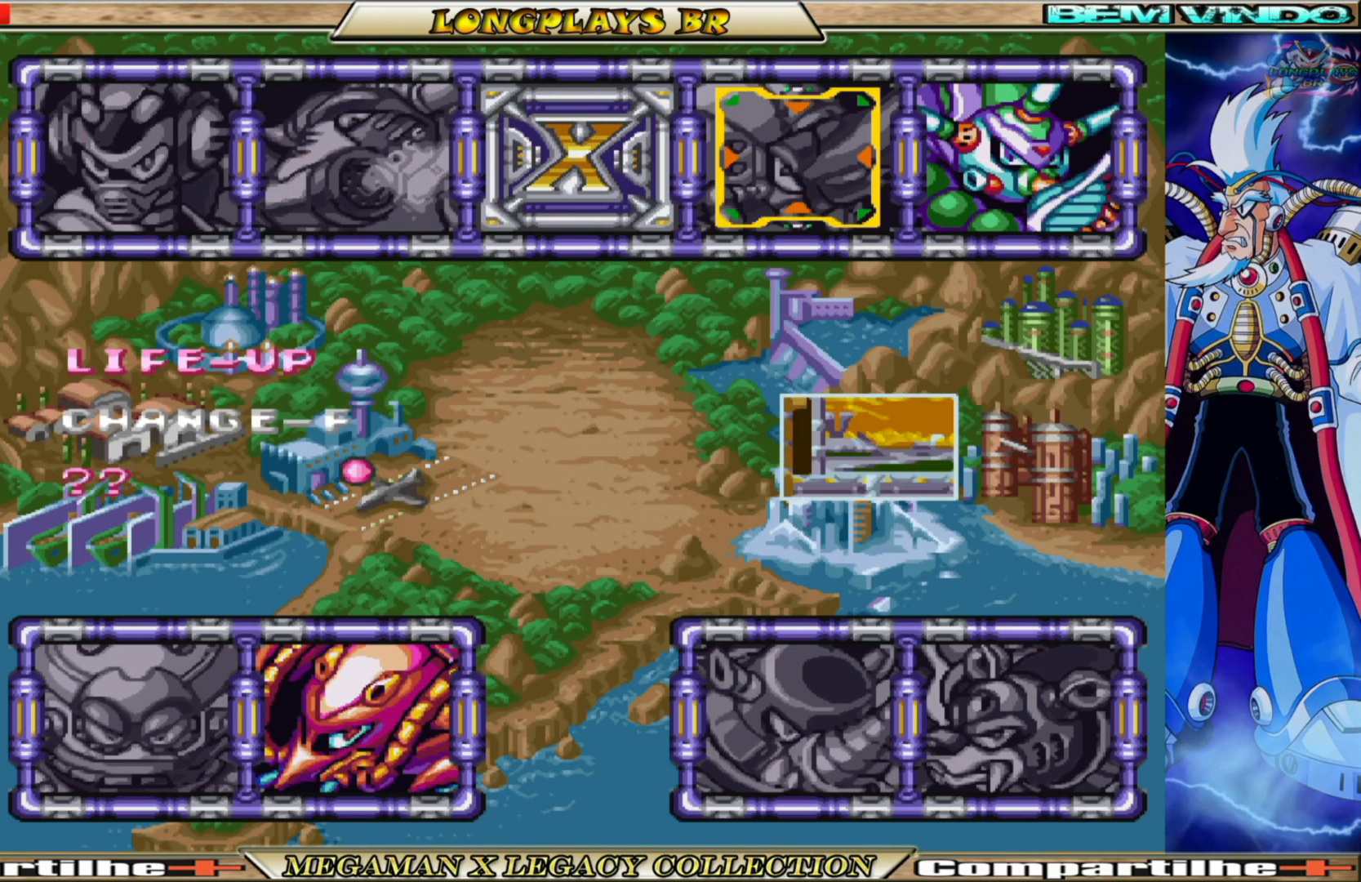
{"buttons": [], "left_stick": "center", "right_stick": "center", "events": []}
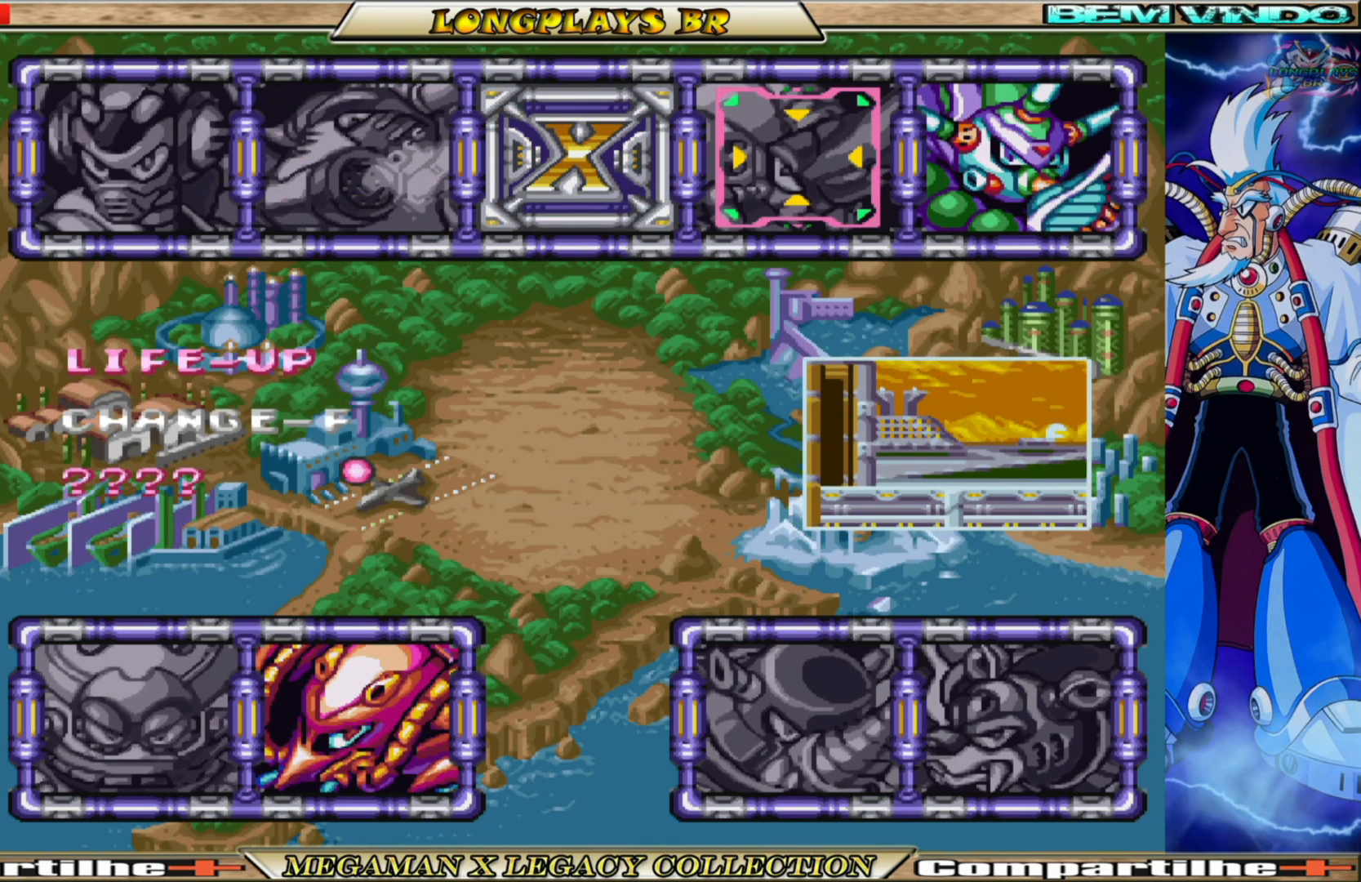
{"buttons": [], "left_stick": "center", "right_stick": "center", "events": []}